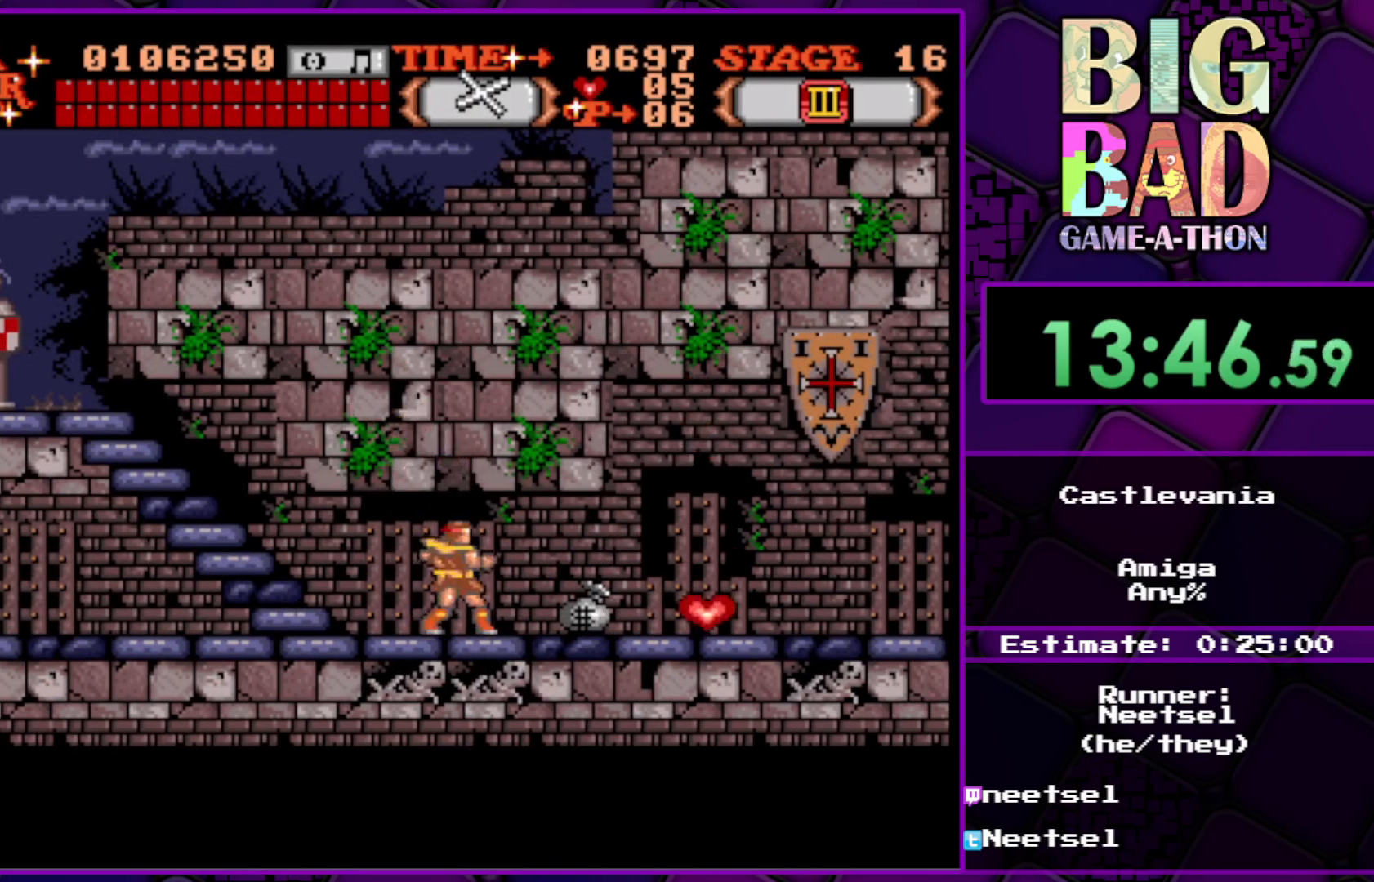
Gameplay with a controller (Xbox layout); each line is a JSON object with the inputs held at the frame after it. "events" lists button and stick changes between this image and that frame as [ms after this image, input, new state], when the widget could be followed in between. Not read: L3 R3 left_stick.
{"buttons": ["DPAD_RIGHT"], "right_stick": "center", "events": []}
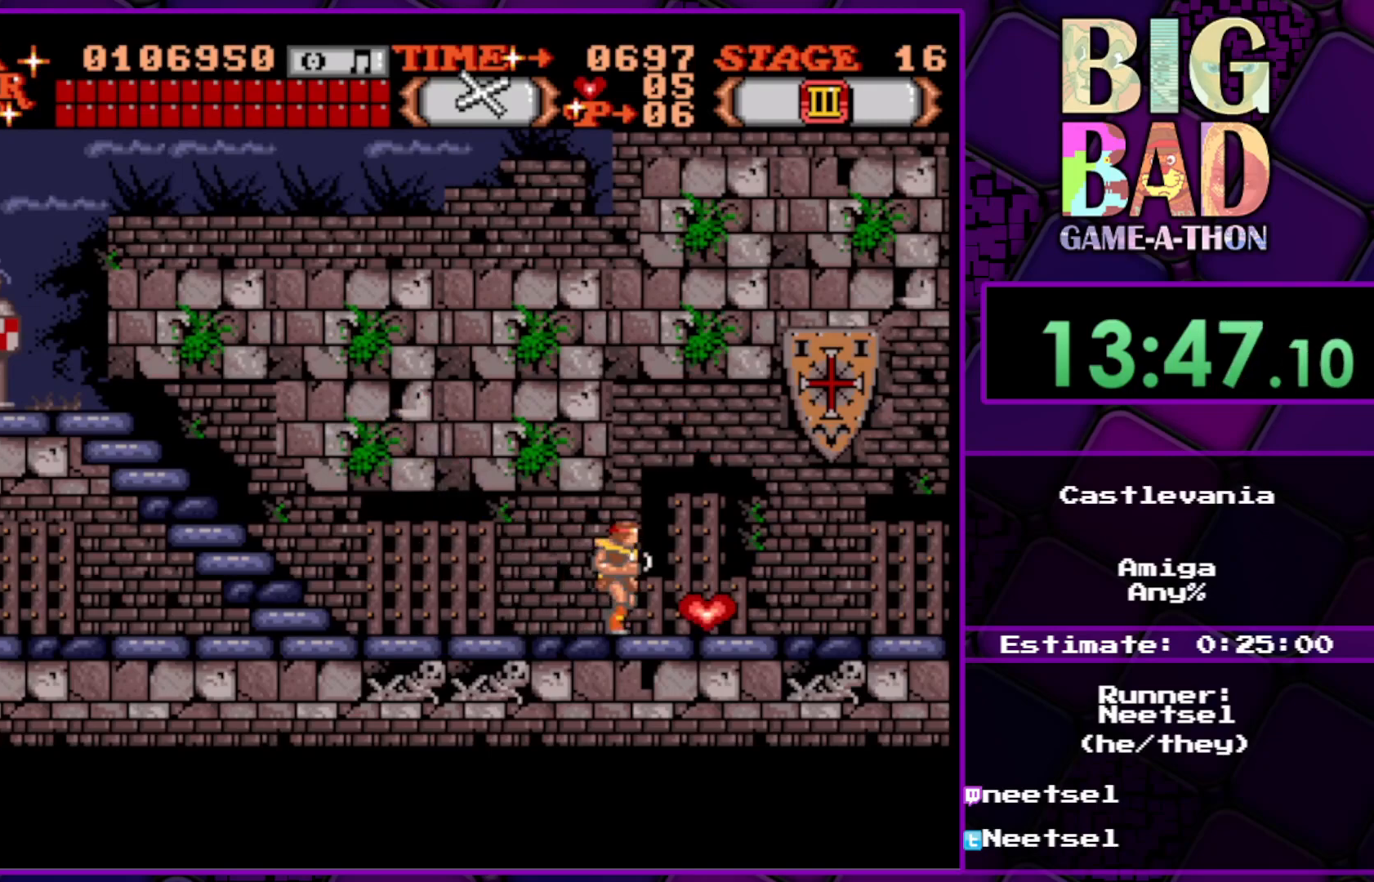
{"buttons": [], "right_stick": "center", "events": [[167, "DPAD_RIGHT", "up"]]}
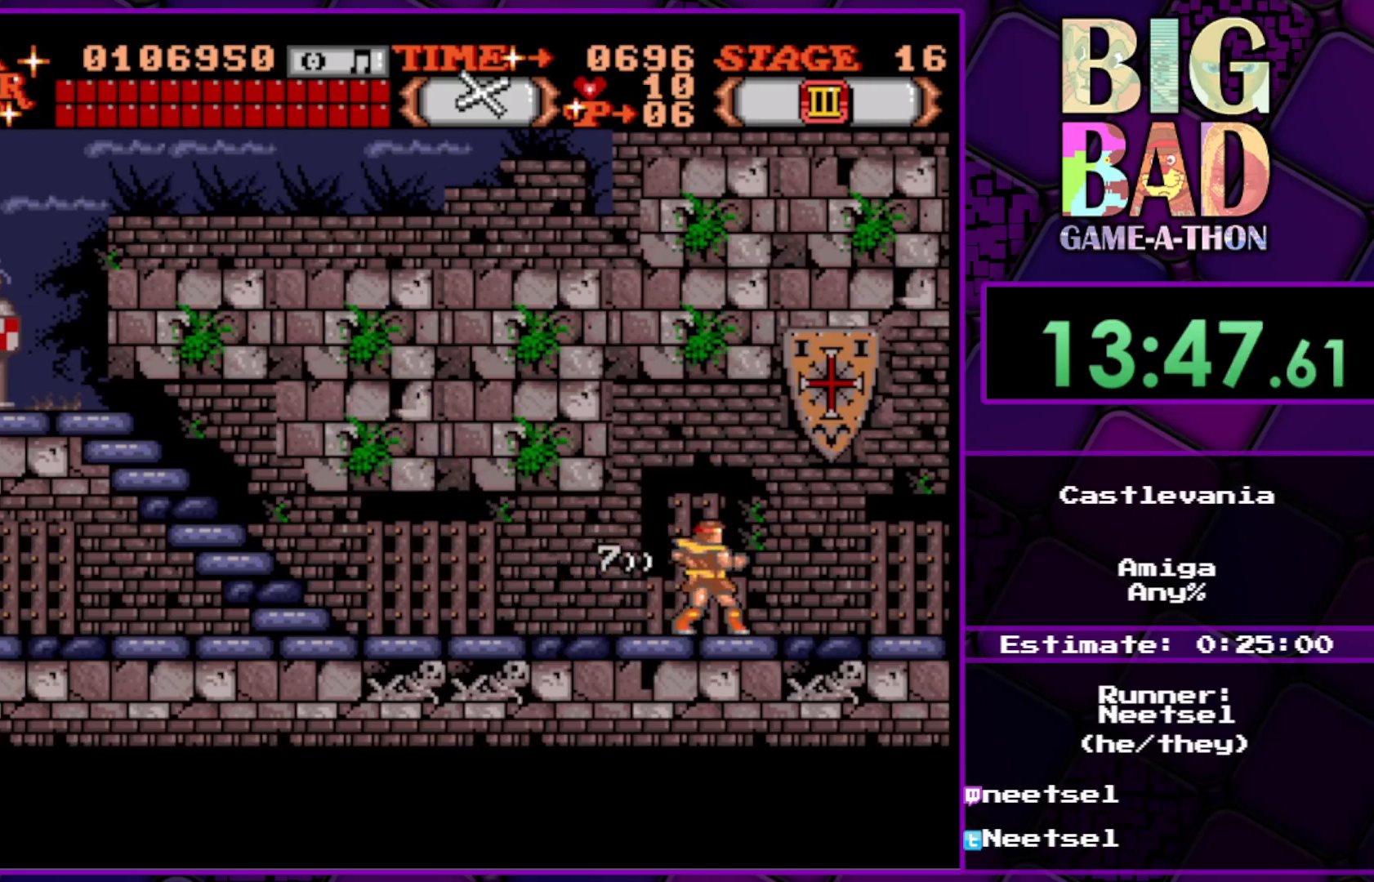
{"buttons": [], "right_stick": "center", "events": []}
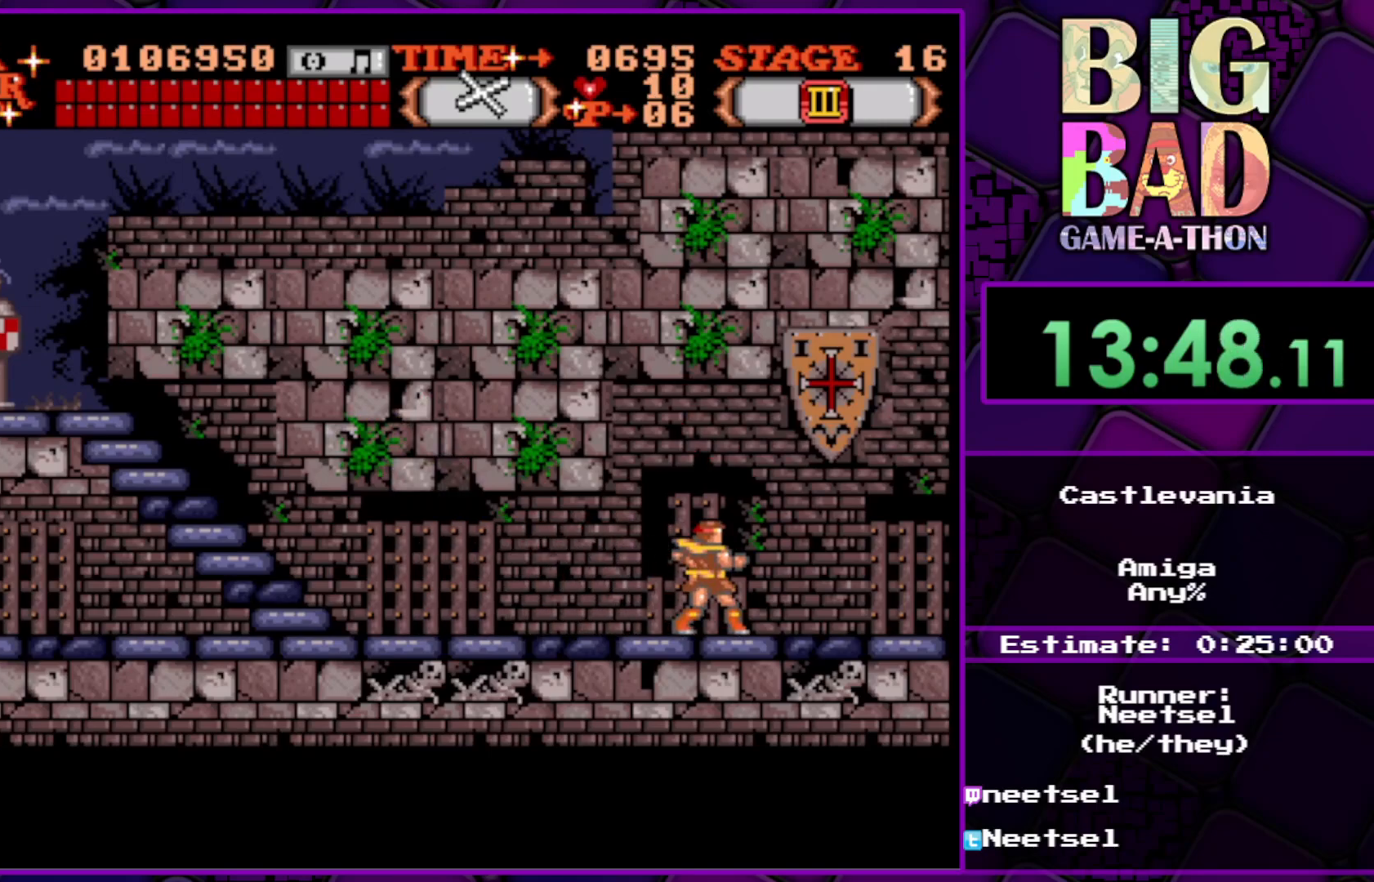
{"buttons": [], "right_stick": "center", "events": []}
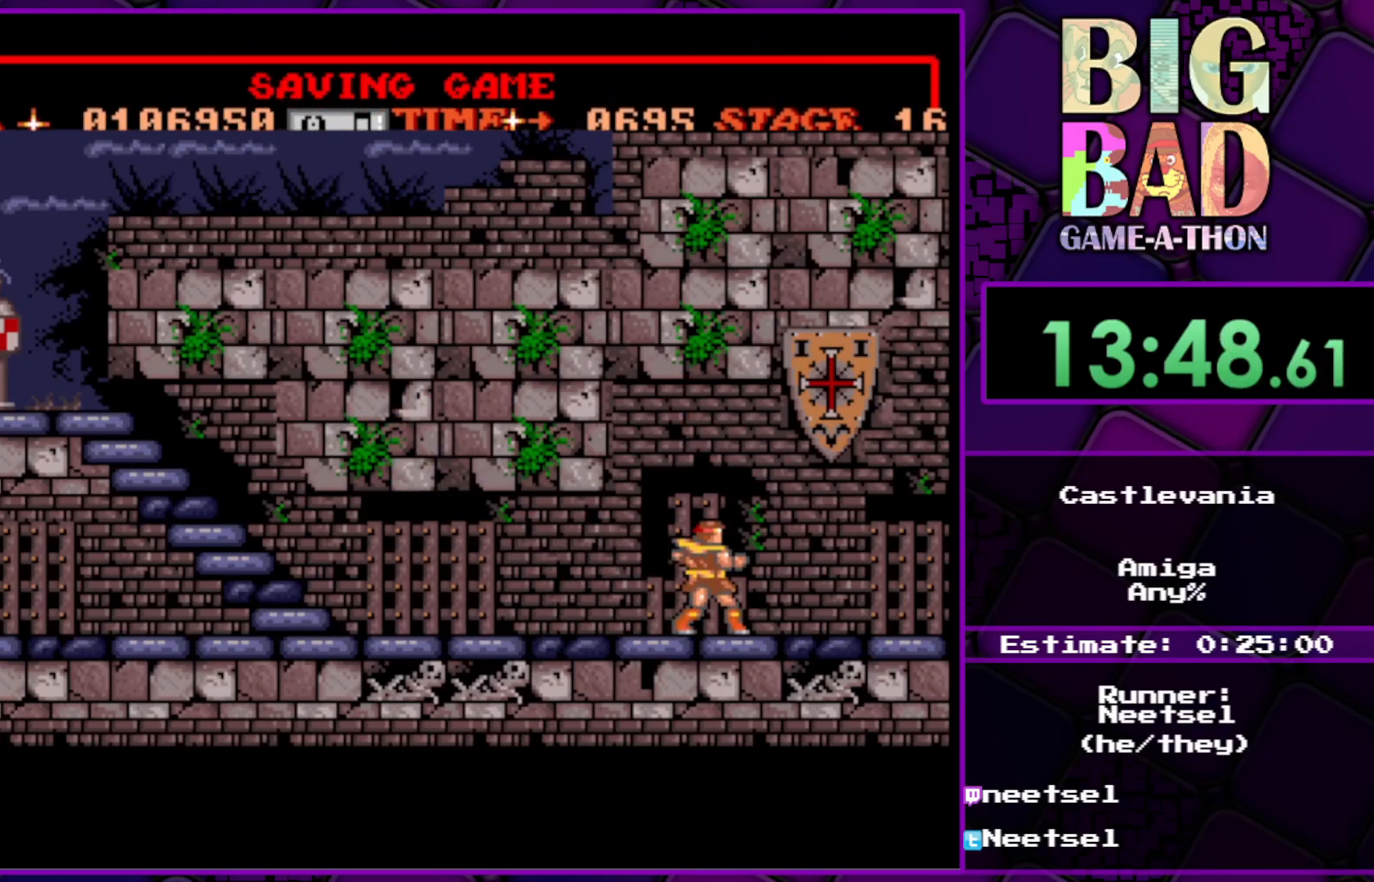
{"buttons": [], "right_stick": "center", "events": []}
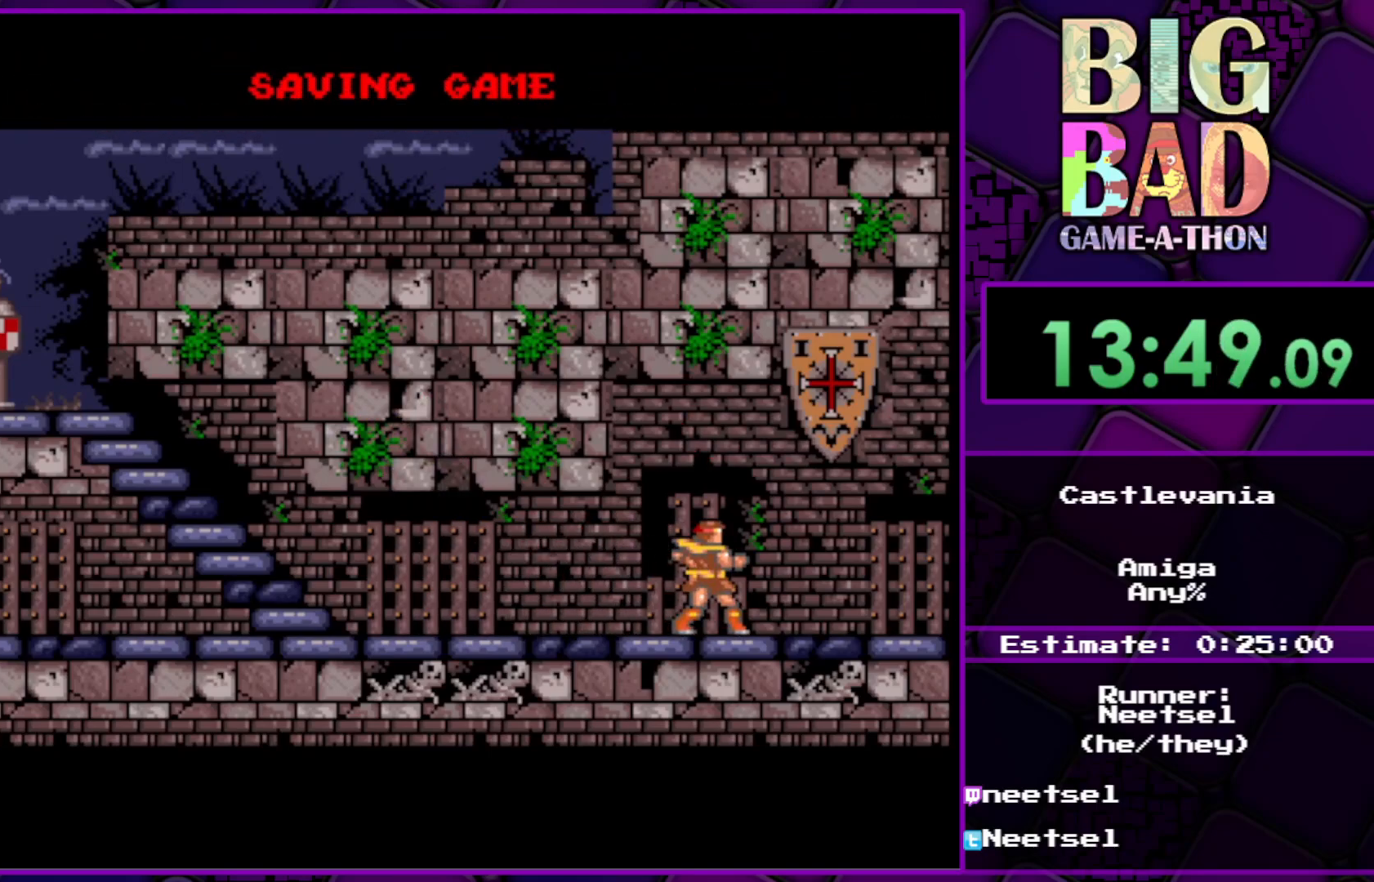
{"buttons": [], "right_stick": "center", "events": []}
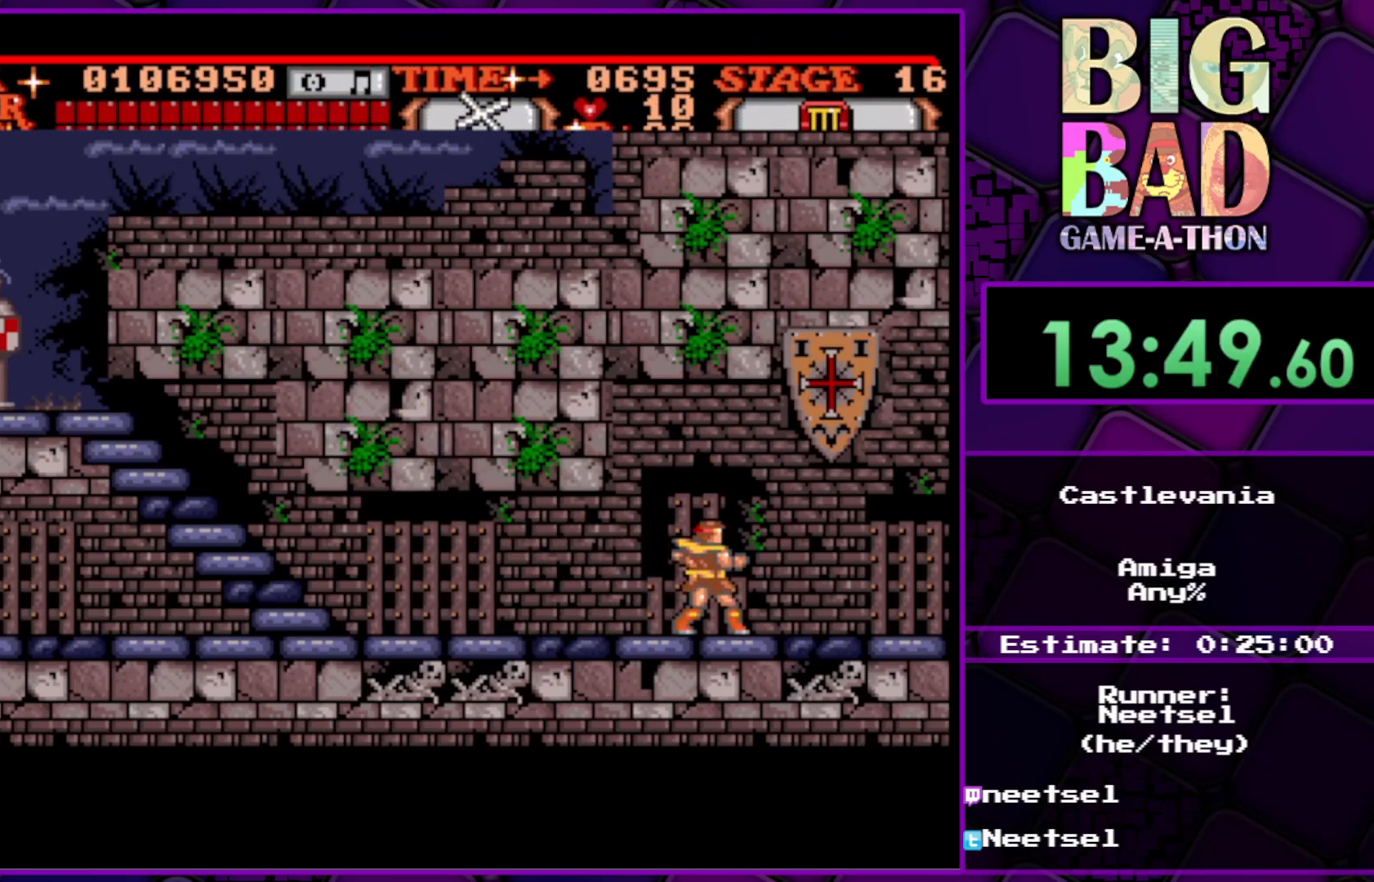
{"buttons": [], "right_stick": "center", "events": [[217, "DPAD_LEFT", "down"], [367, "DPAD_LEFT", "up"]]}
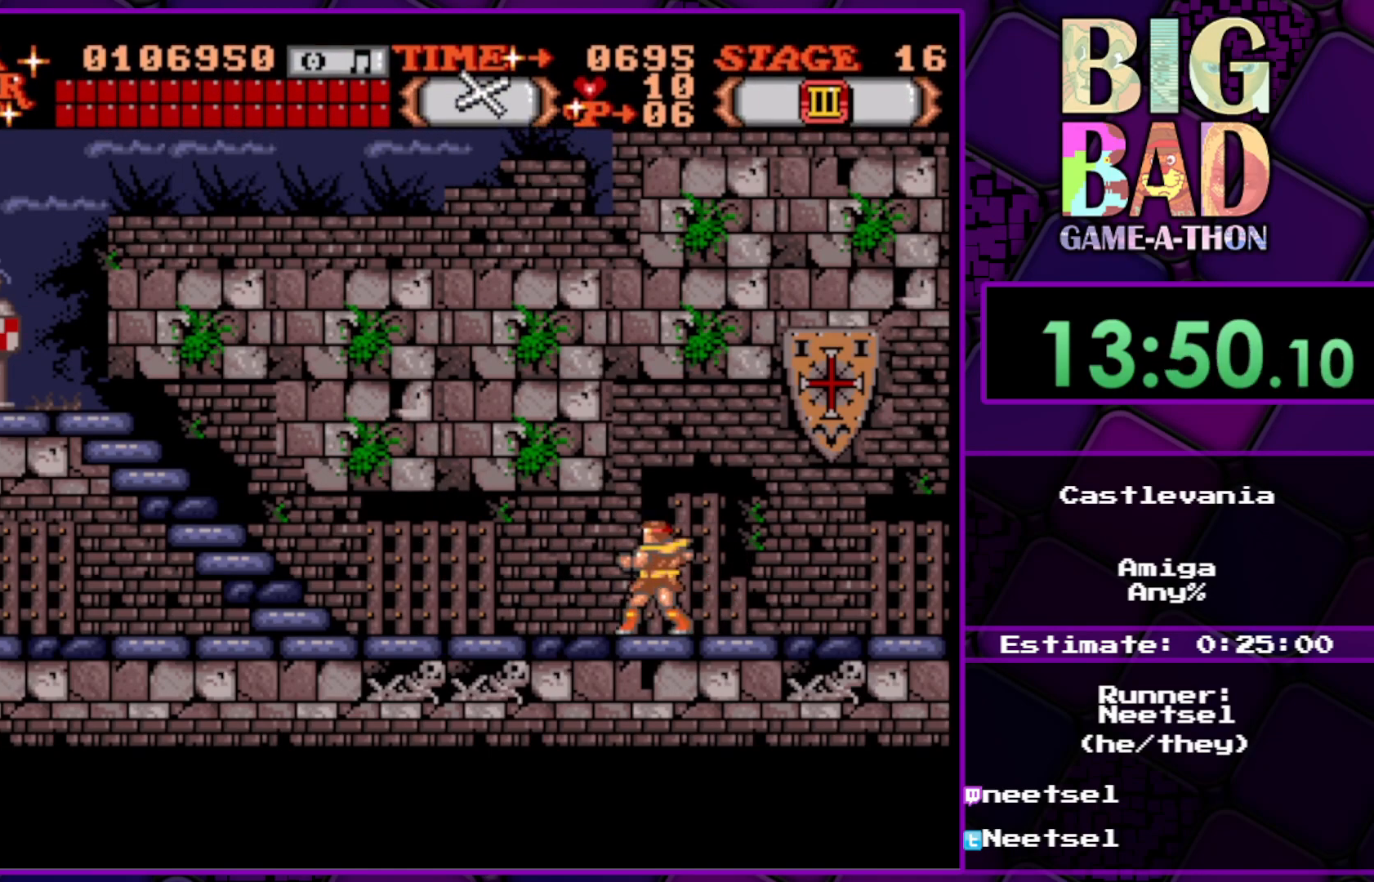
{"buttons": ["DPAD_LEFT"], "right_stick": "center", "events": [[433, "DPAD_LEFT", "down"]]}
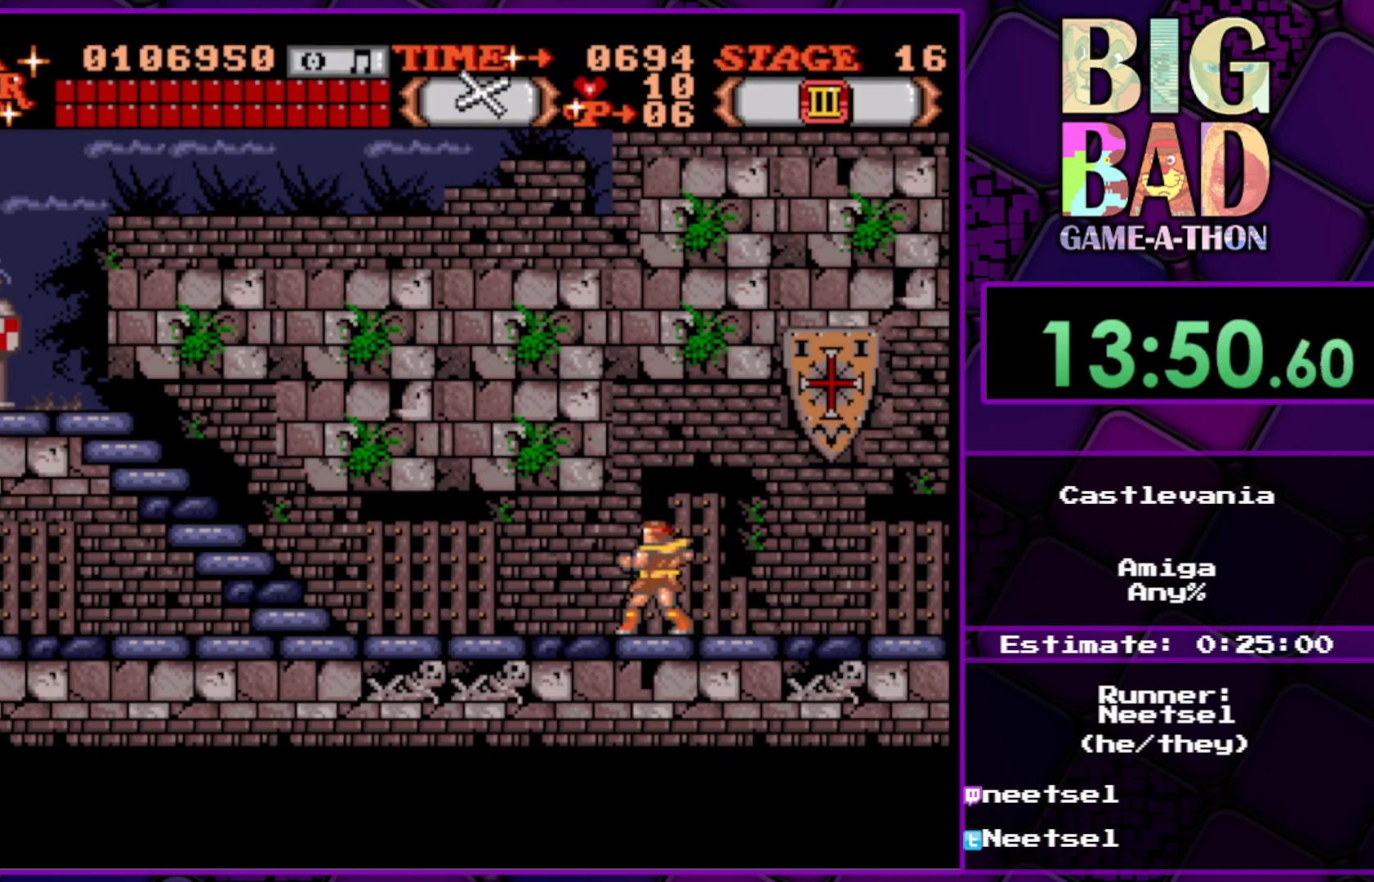
{"buttons": ["DPAD_UP", "DPAD_LEFT"], "right_stick": "center", "events": [[467, "DPAD_UP", "down"]]}
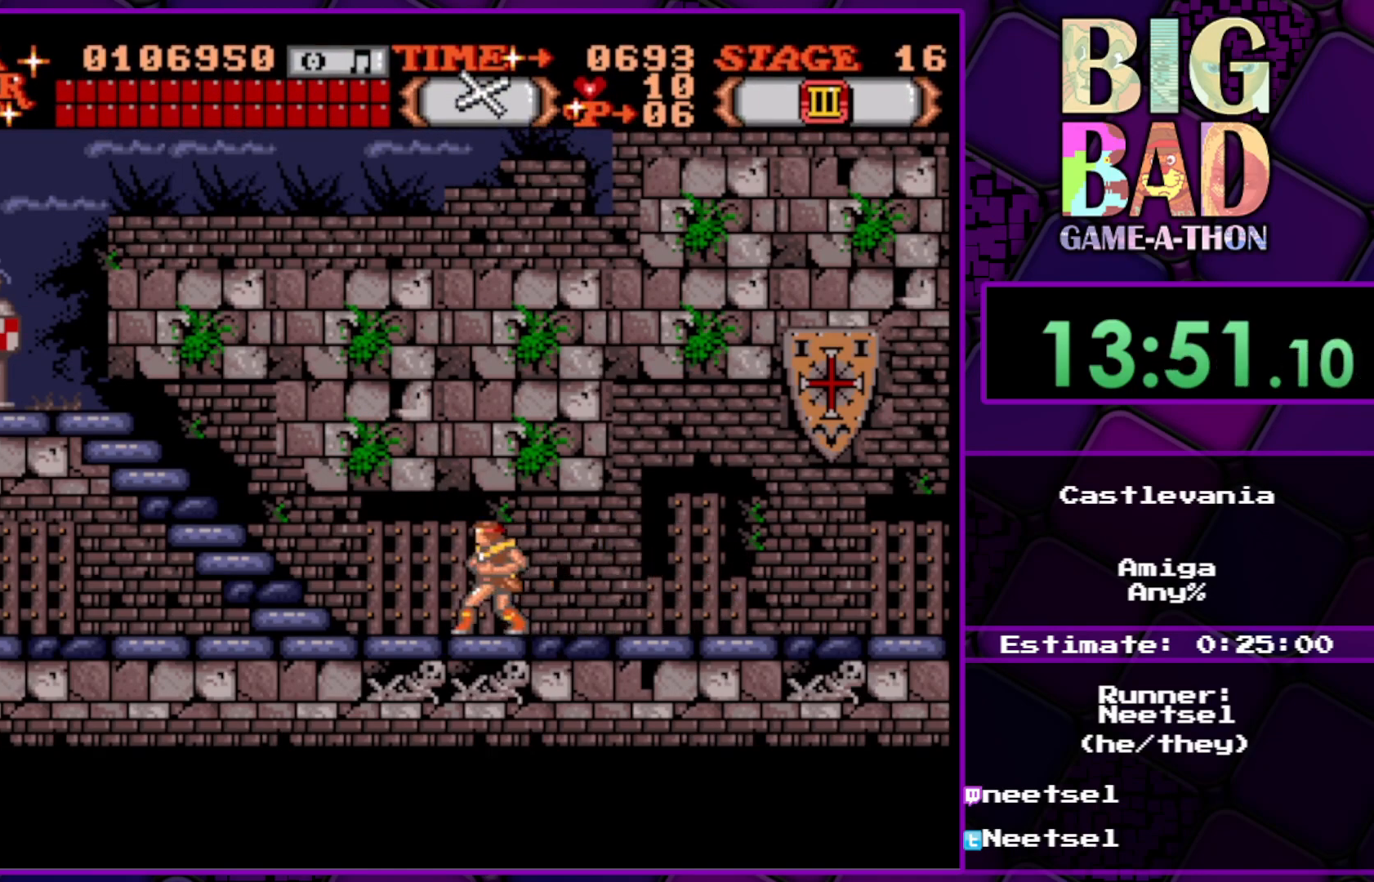
{"buttons": ["DPAD_UP", "DPAD_LEFT"], "right_stick": "center", "events": []}
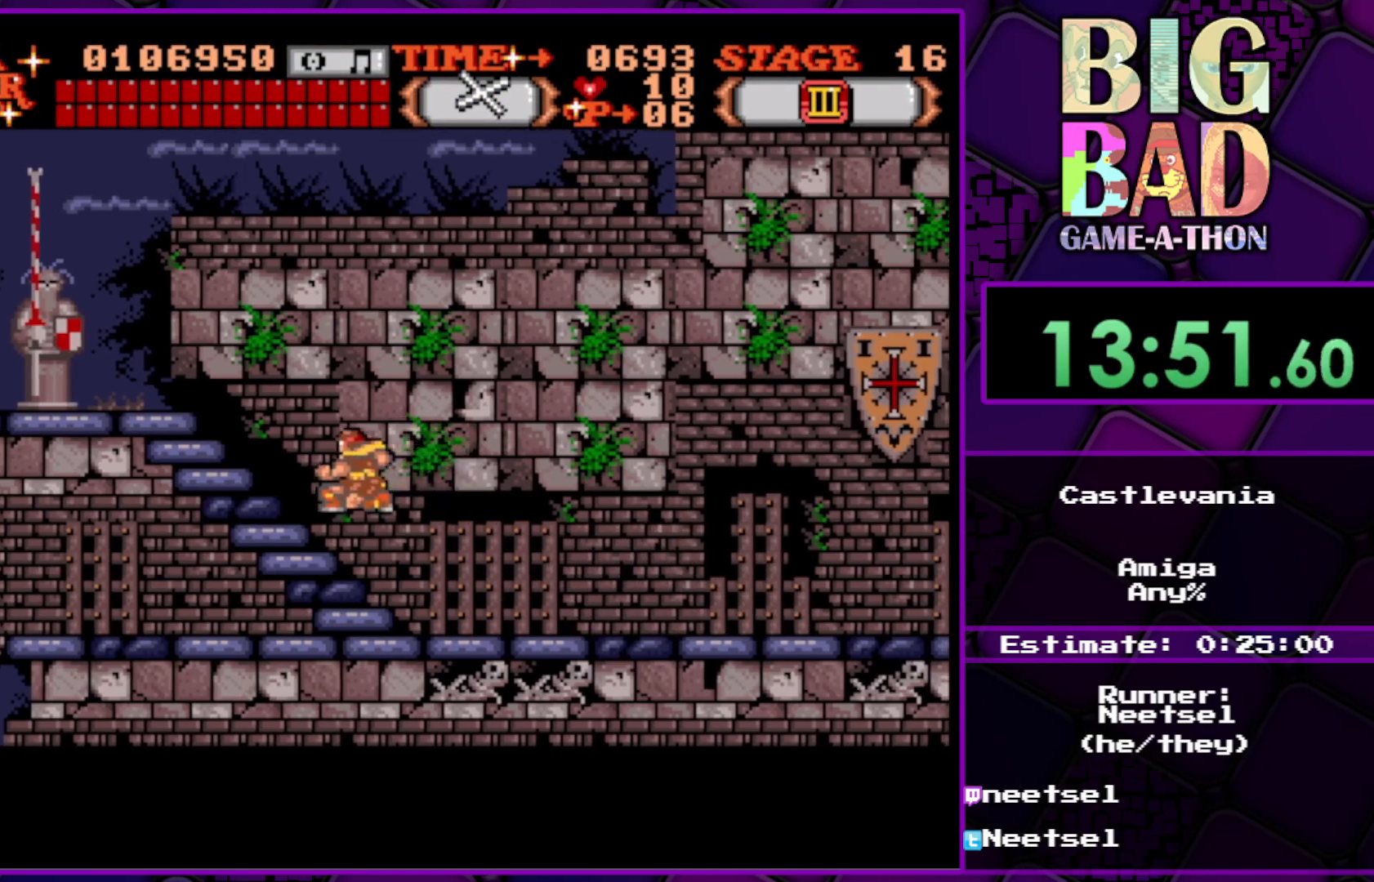
{"buttons": ["DPAD_LEFT"], "right_stick": "center", "events": [[17, "DPAD_UP", "up"]]}
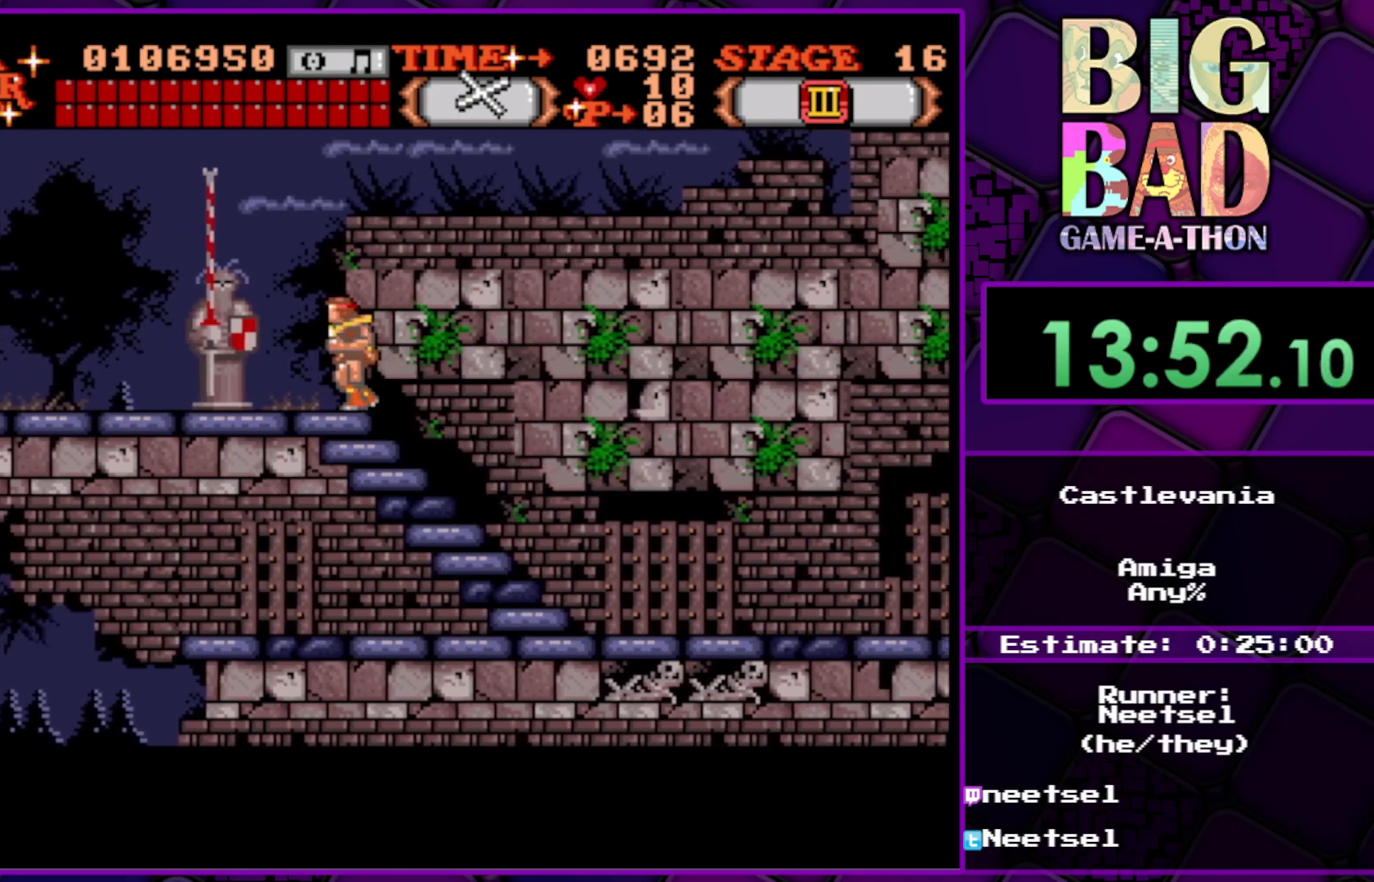
{"buttons": ["A", "DPAD_UP", "DPAD_LEFT"], "right_stick": "center", "events": [[167, "DPAD_UP", "down"], [183, "A", "down"]]}
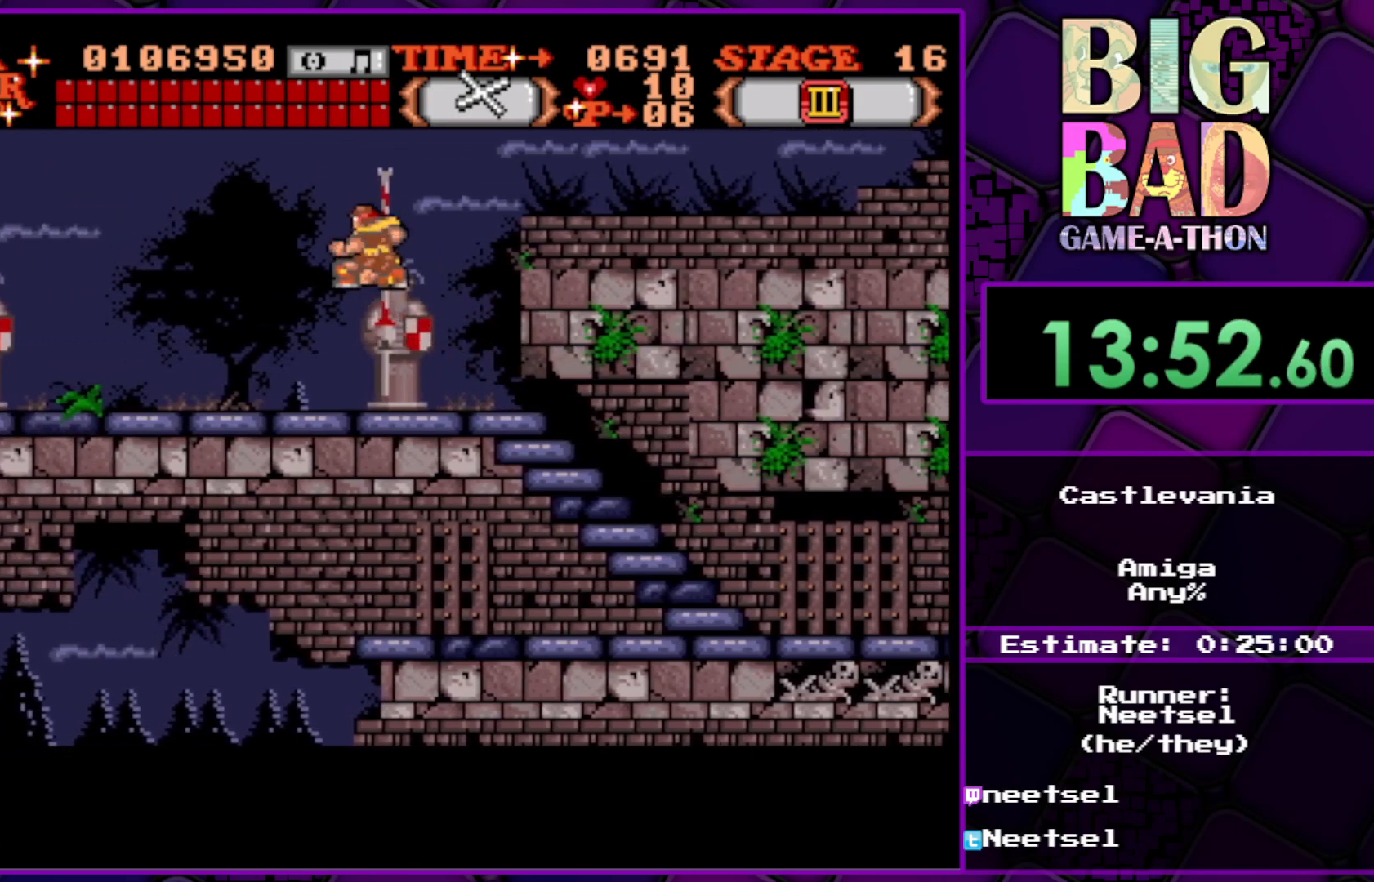
{"buttons": ["A", "DPAD_UP", "DPAD_LEFT"], "right_stick": "center", "events": [[100, "A", "up"], [133, "DPAD_UP", "up"], [467, "A", "down"], [467, "DPAD_UP", "down"]]}
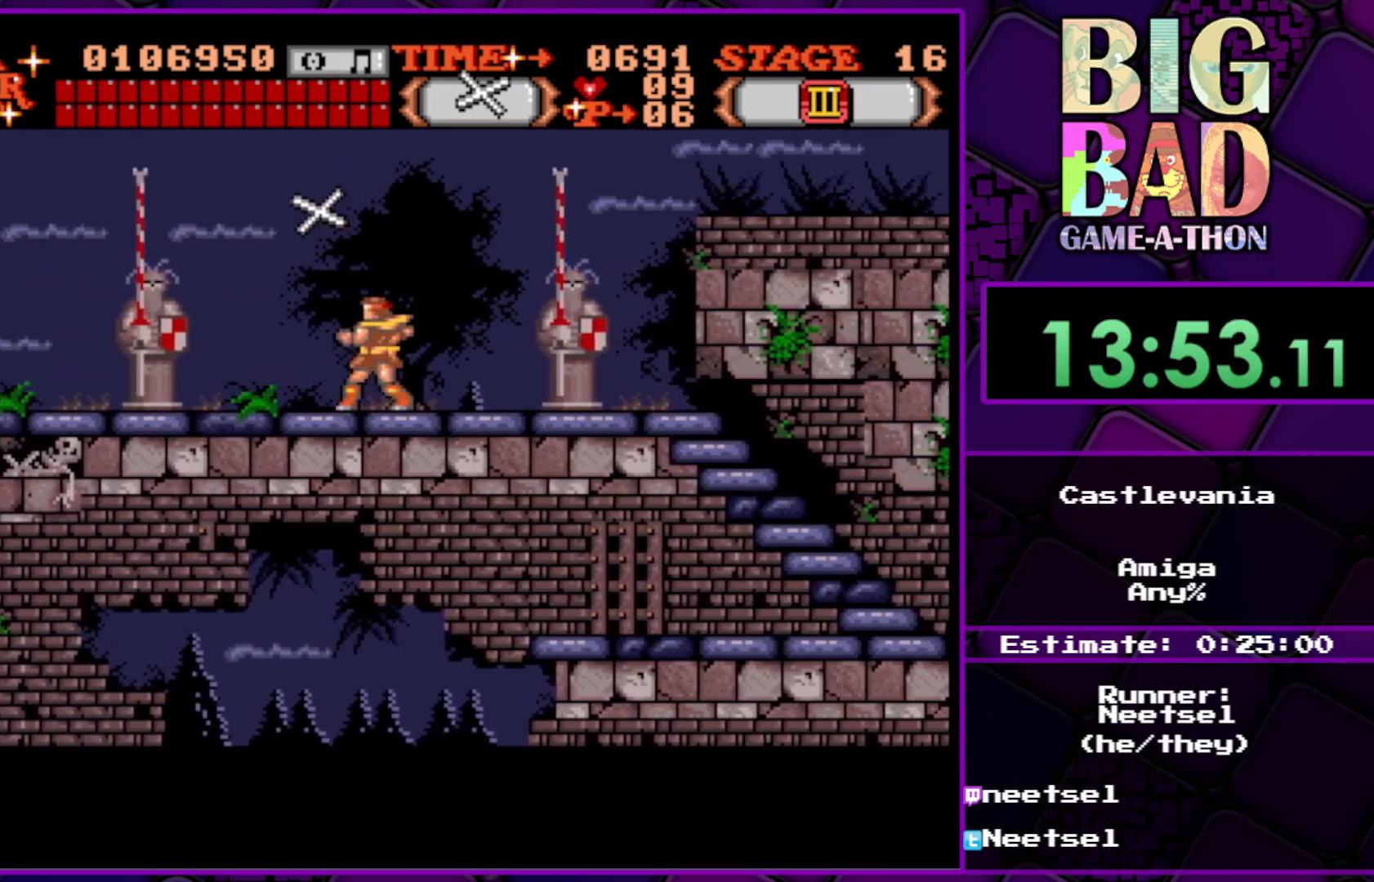
{"buttons": ["DPAD_LEFT"], "right_stick": "center", "events": [[450, "DPAD_UP", "up"], [500, "A", "up"]]}
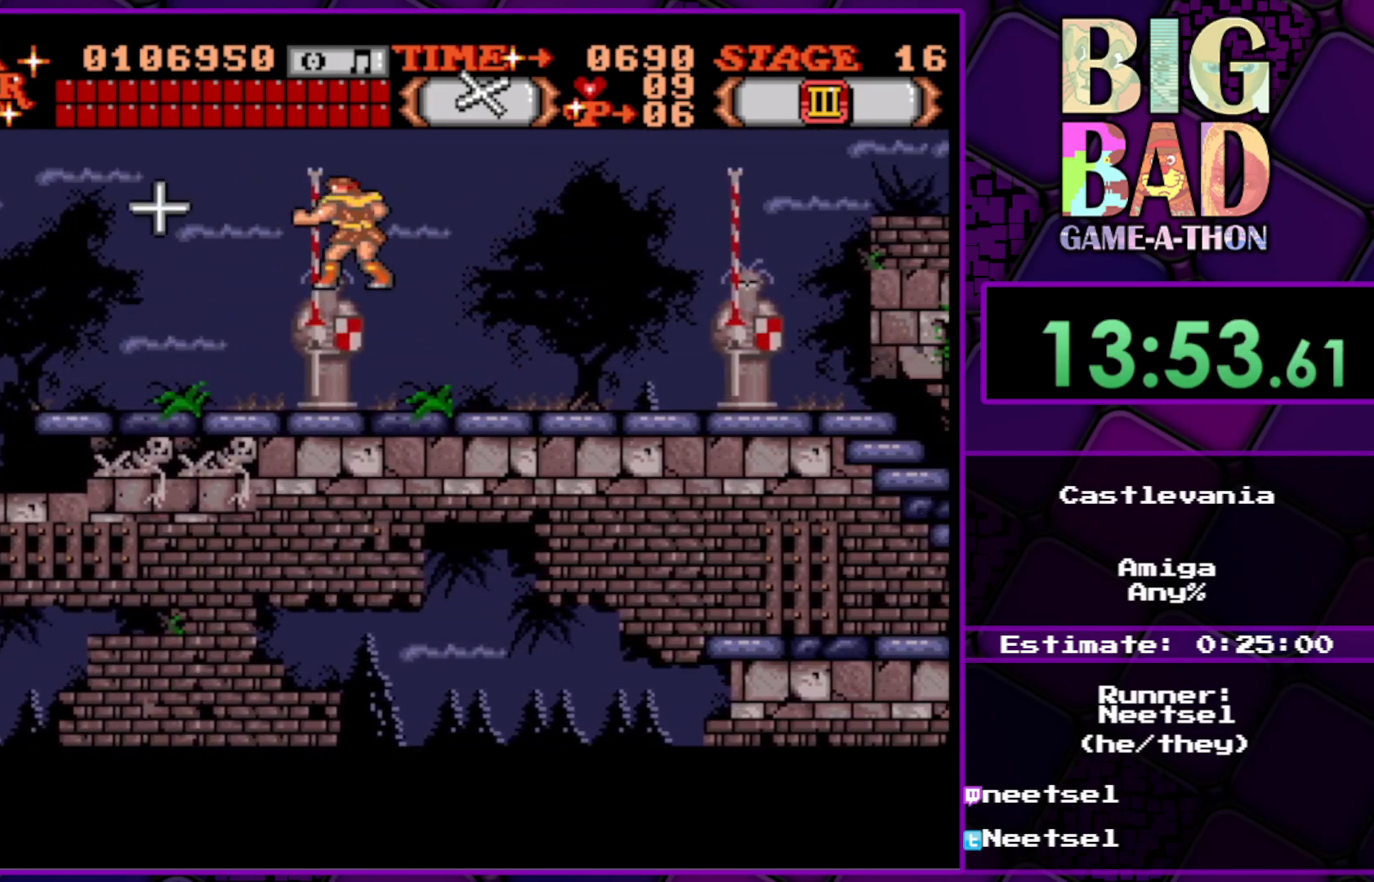
{"buttons": ["DPAD_DOWN"], "right_stick": "center", "events": [[67, "DPAD_LEFT", "up"], [100, "DPAD_DOWN", "down"]]}
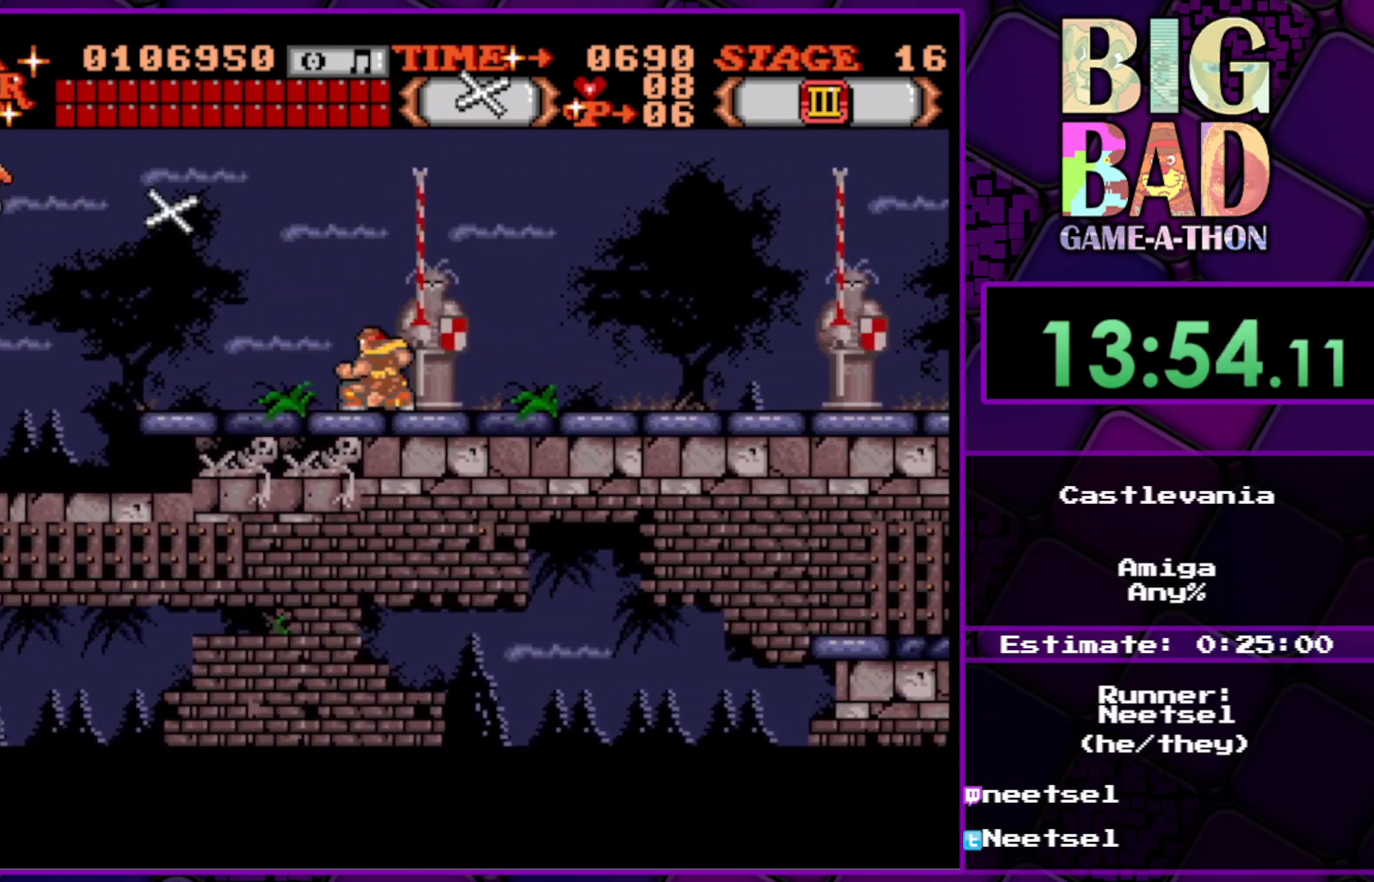
{"buttons": ["DPAD_DOWN"], "right_stick": "center", "events": [[17, "A", "down"], [217, "A", "up"]]}
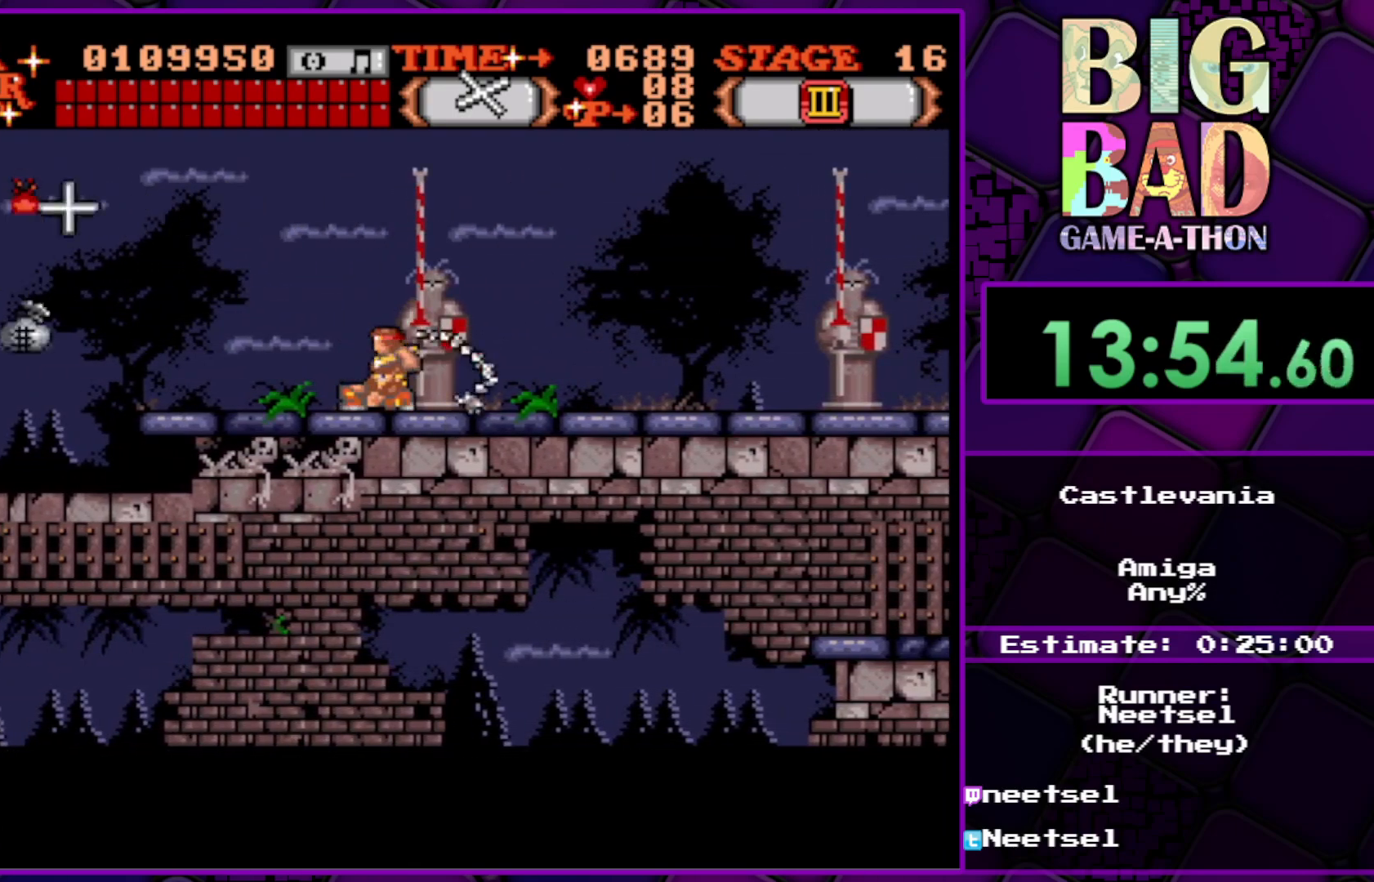
{"buttons": ["DPAD_LEFT"], "right_stick": "center", "events": [[217, "DPAD_DOWN", "up"], [450, "DPAD_LEFT", "down"]]}
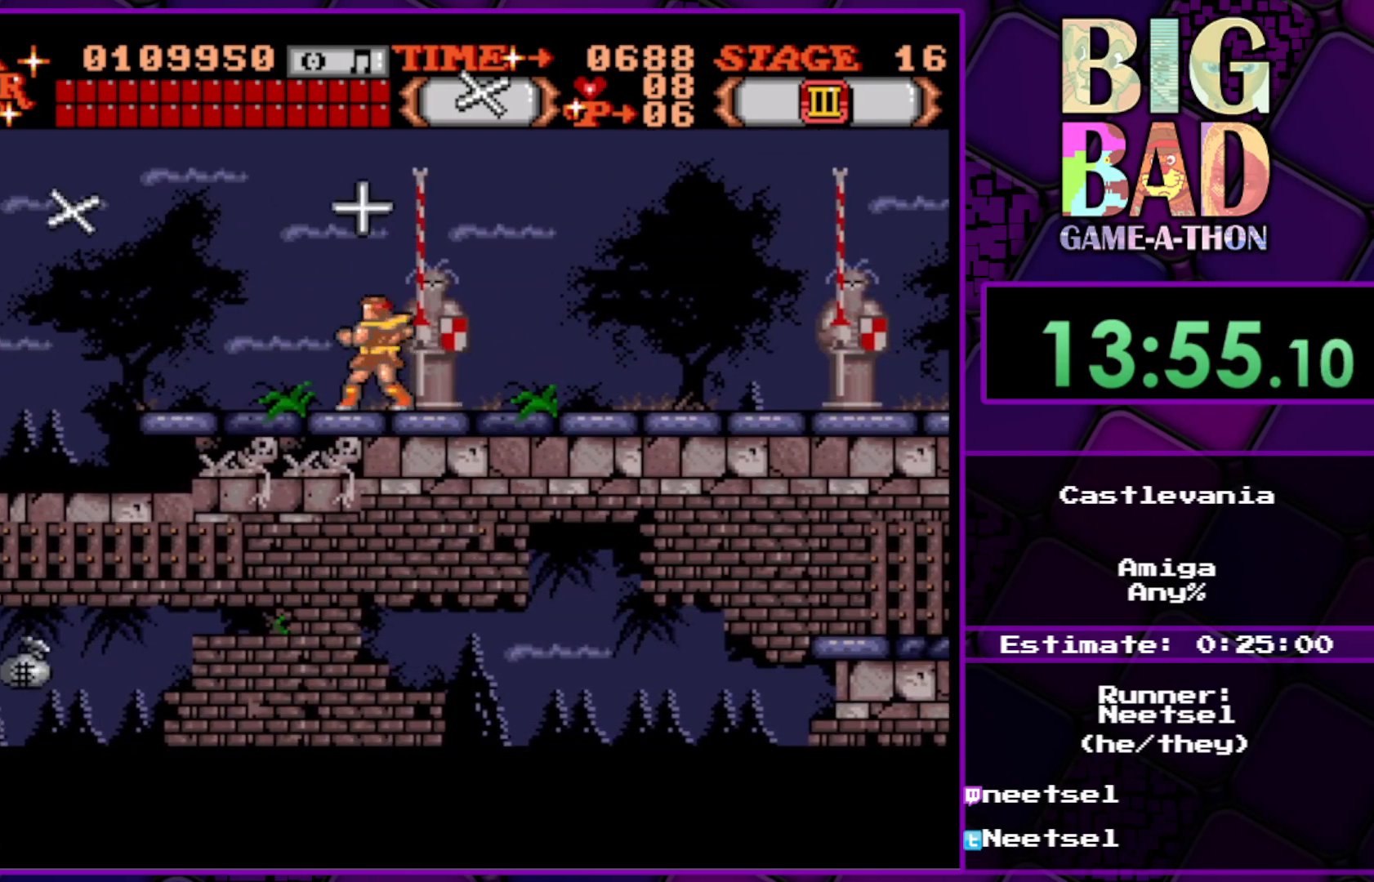
{"buttons": ["DPAD_UP", "DPAD_LEFT"], "right_stick": "center", "events": [[483, "DPAD_UP", "down"]]}
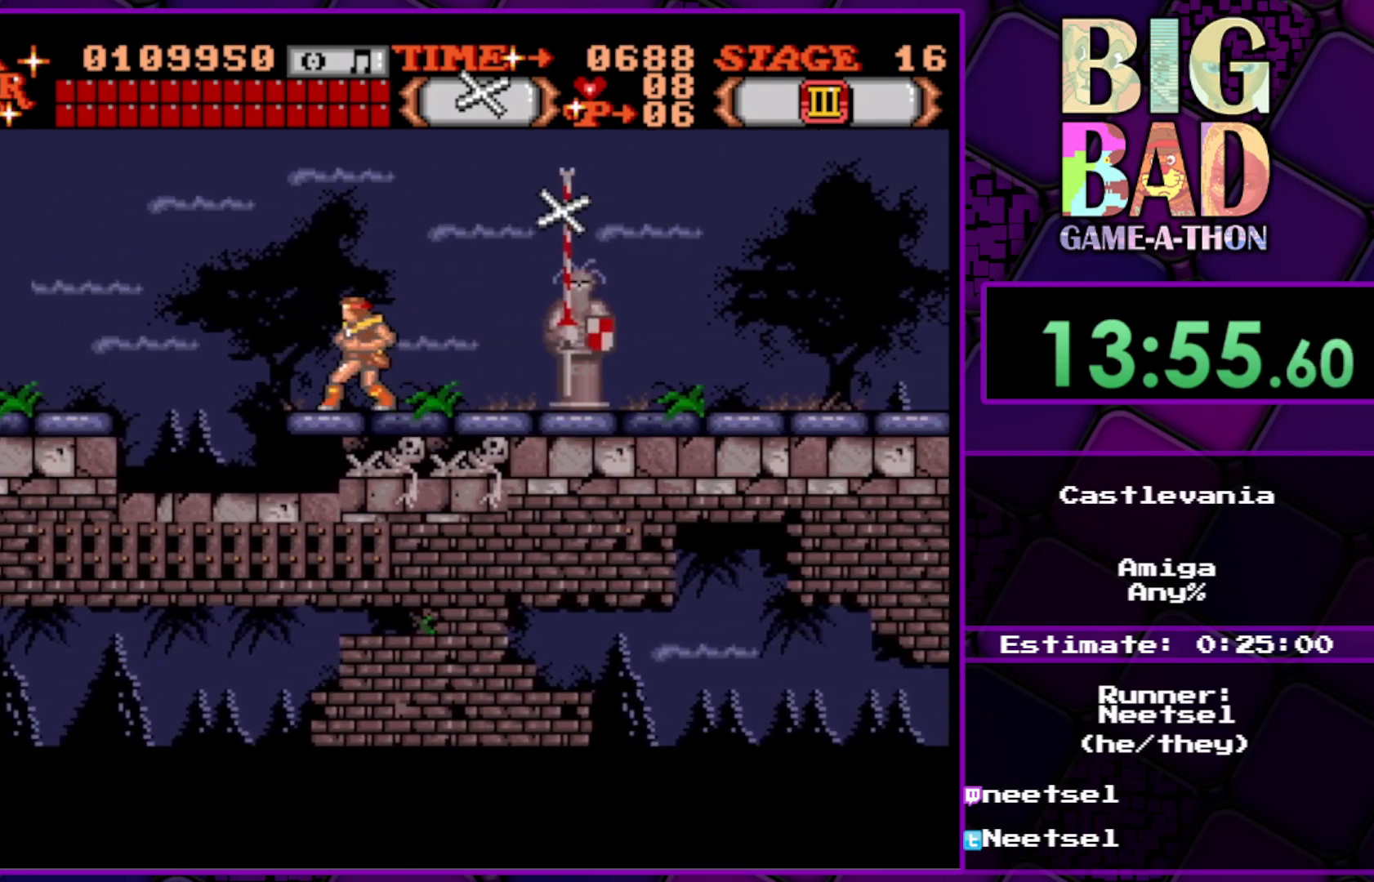
{"buttons": ["DPAD_LEFT"], "right_stick": "center", "events": [[33, "A", "down"], [417, "A", "up"], [417, "DPAD_UP", "up"]]}
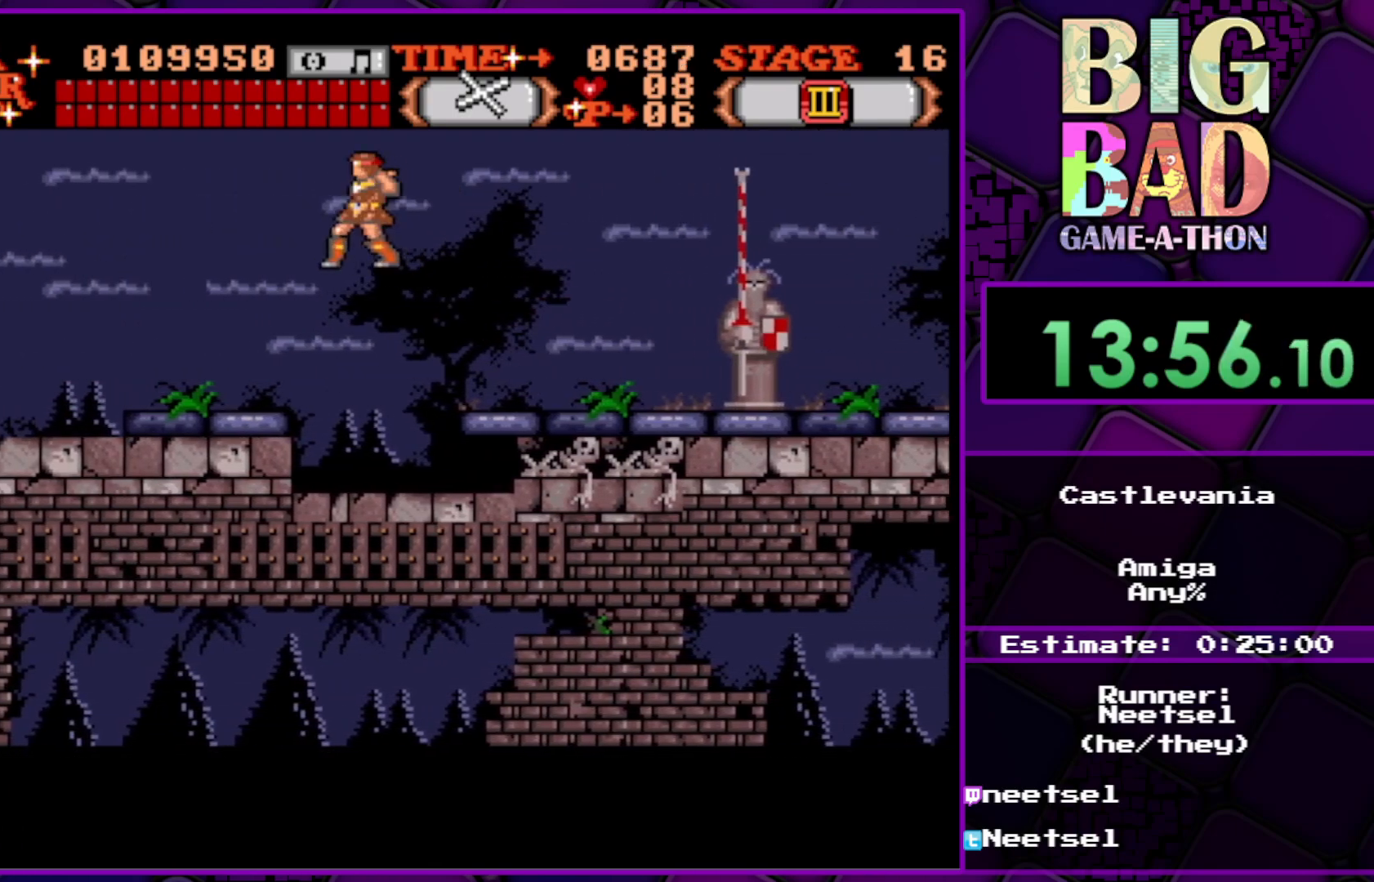
{"buttons": ["A", "DPAD_UP", "DPAD_LEFT"], "right_stick": "center", "events": [[433, "A", "down"], [433, "DPAD_UP", "down"]]}
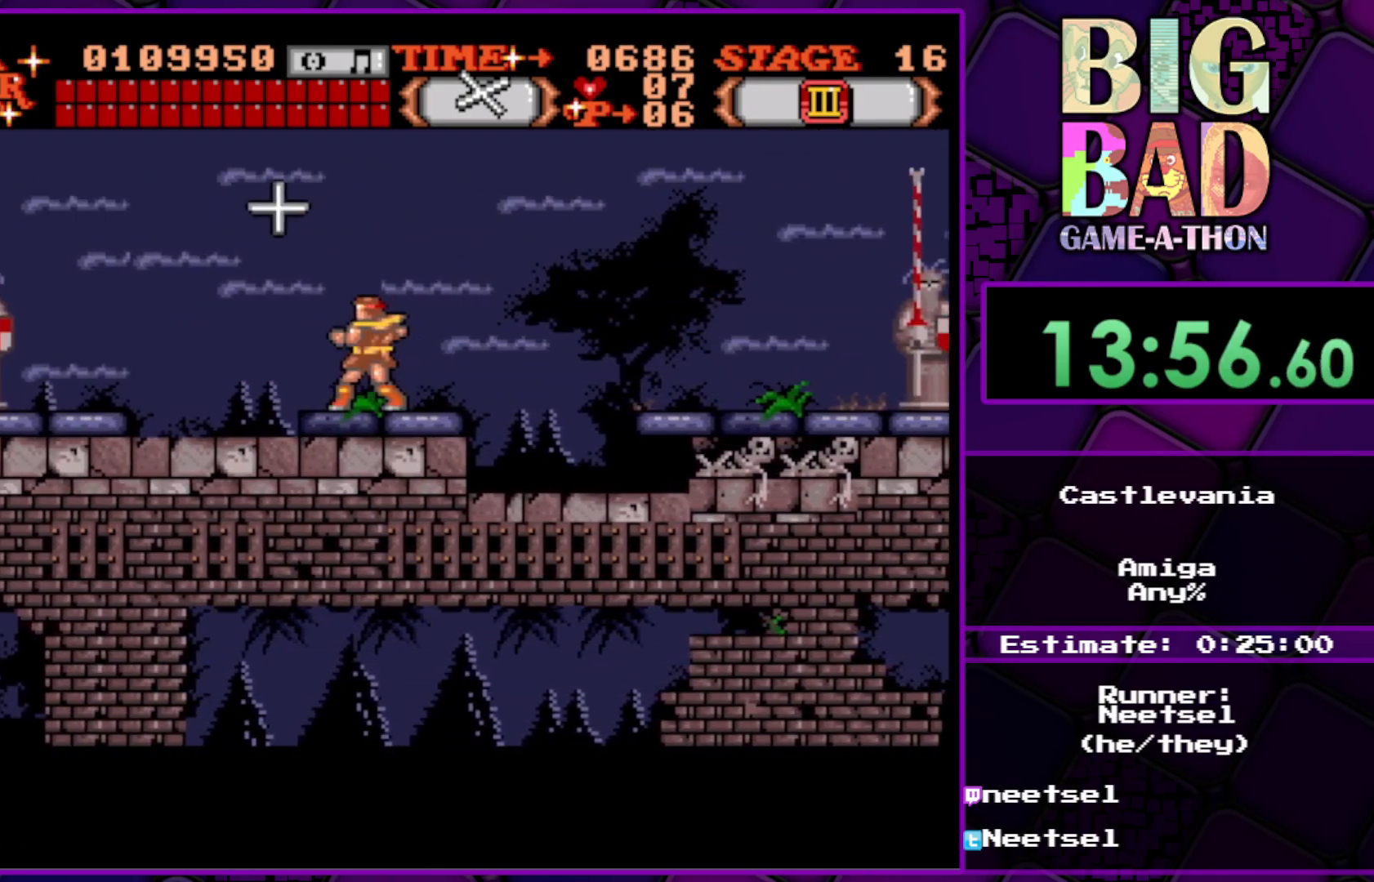
{"buttons": ["DPAD_LEFT"], "right_stick": "center", "events": [[400, "A", "up"], [417, "DPAD_UP", "up"]]}
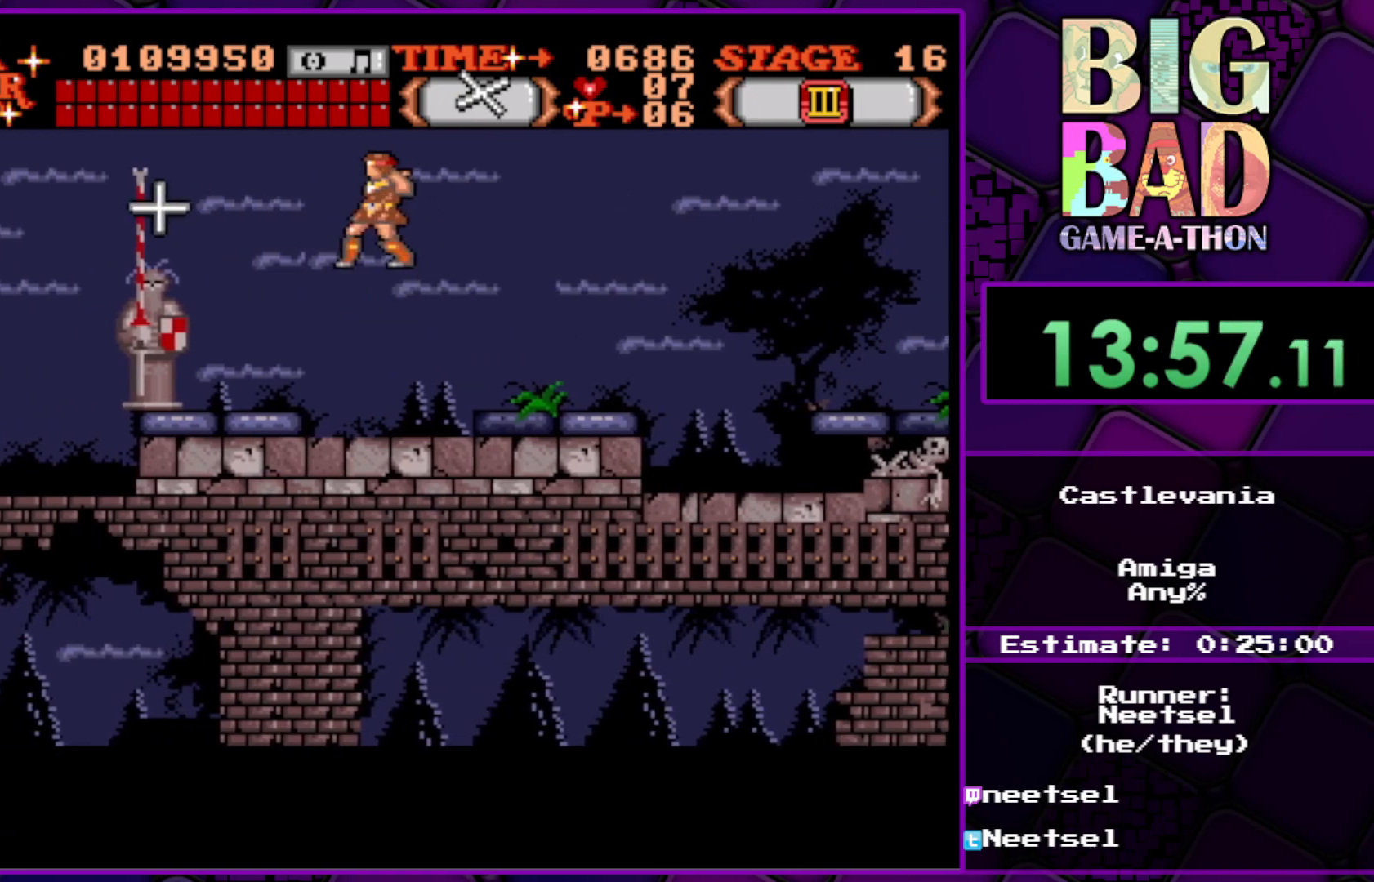
{"buttons": ["A", "DPAD_UP", "DPAD_LEFT"], "right_stick": "center", "events": [[400, "A", "down"], [417, "DPAD_UP", "down"]]}
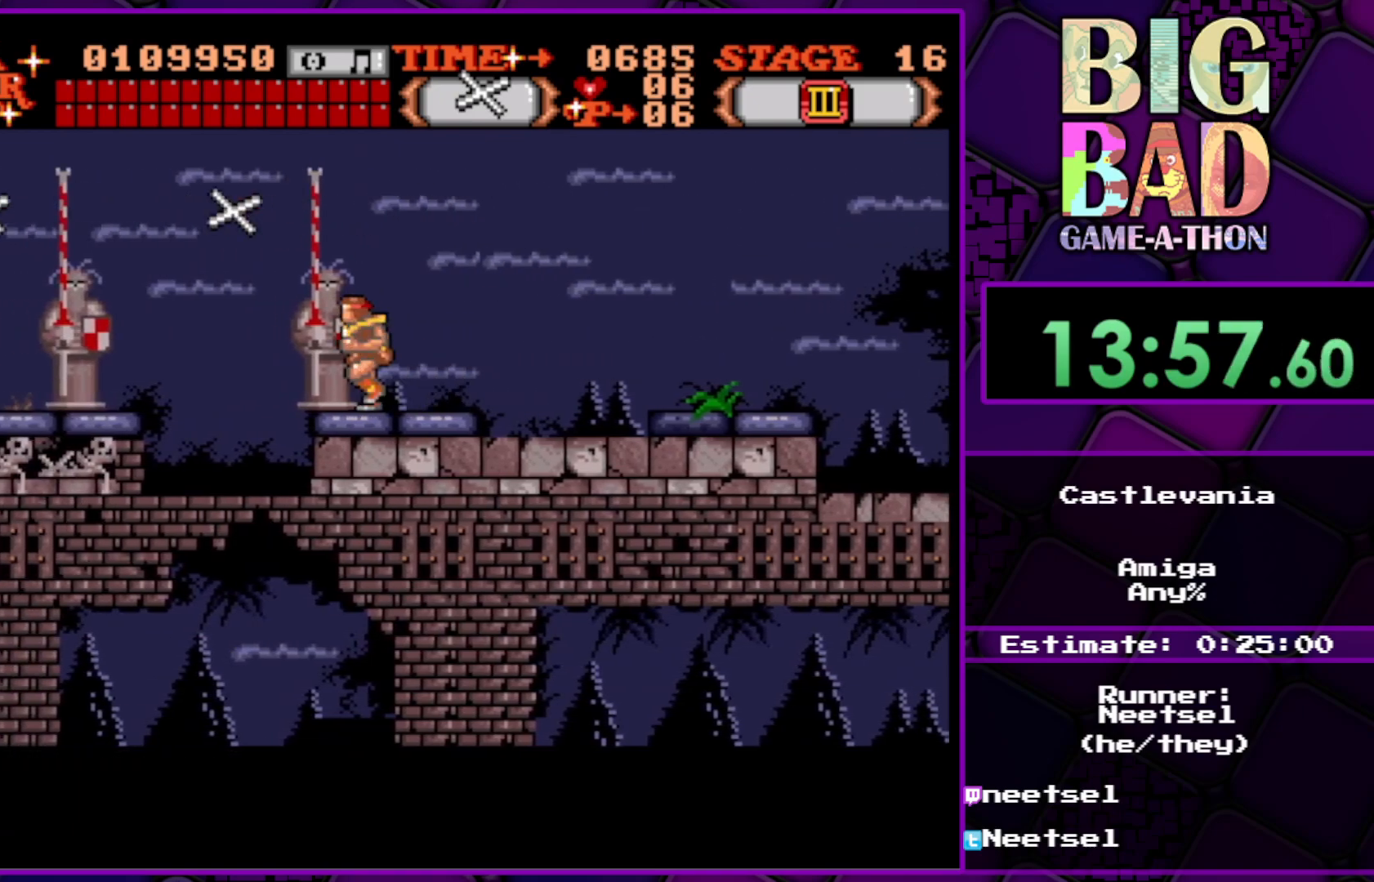
{"buttons": ["DPAD_LEFT"], "right_stick": "center", "events": [[400, "A", "up"], [400, "DPAD_UP", "up"]]}
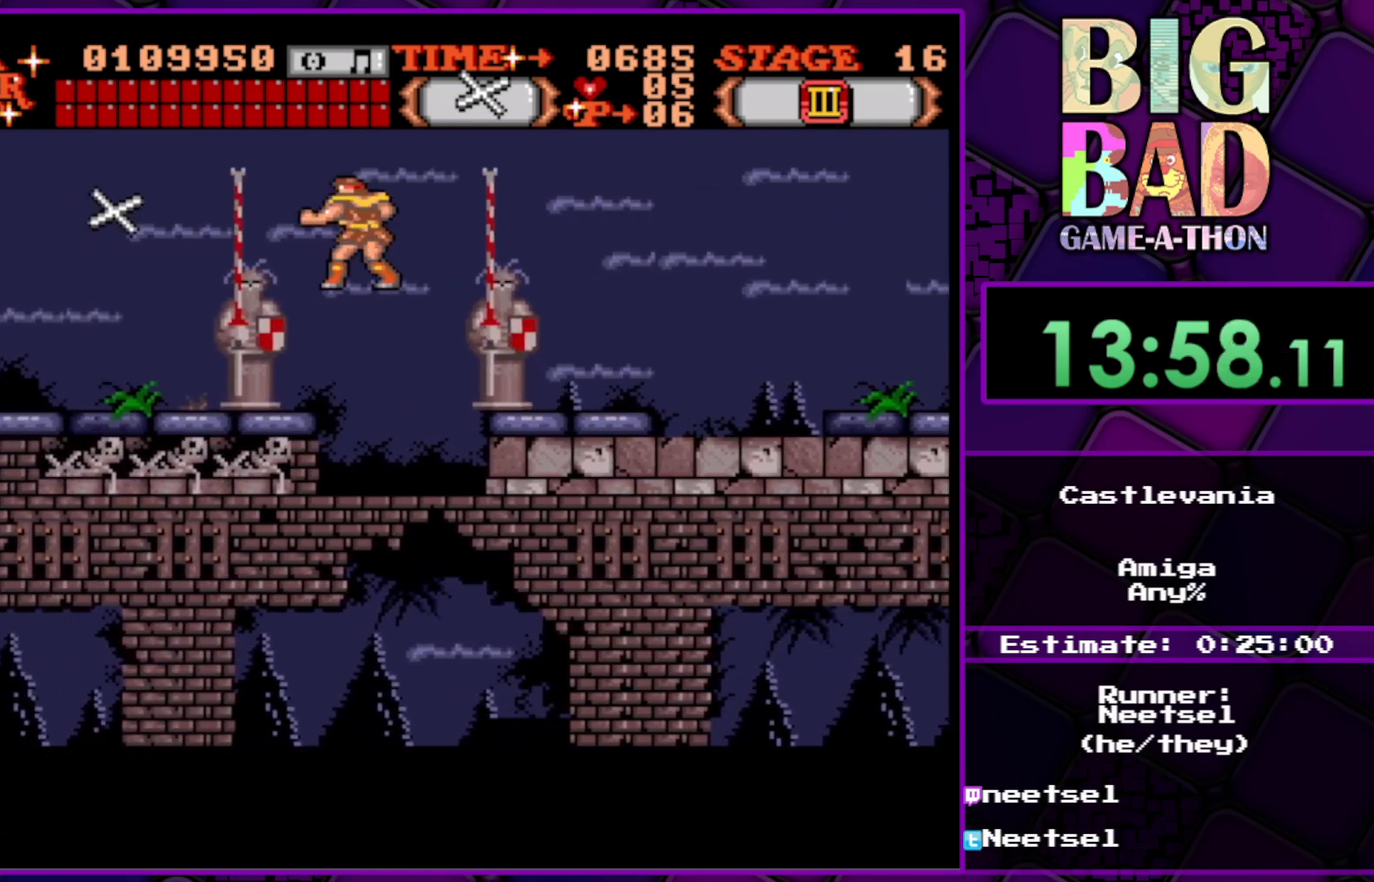
{"buttons": ["A", "DPAD_UP", "DPAD_LEFT"], "right_stick": "center", "events": [[100, "DPAD_LEFT", "up"], [250, "DPAD_LEFT", "down"], [250, "DPAD_UP", "down"], [267, "A", "down"]]}
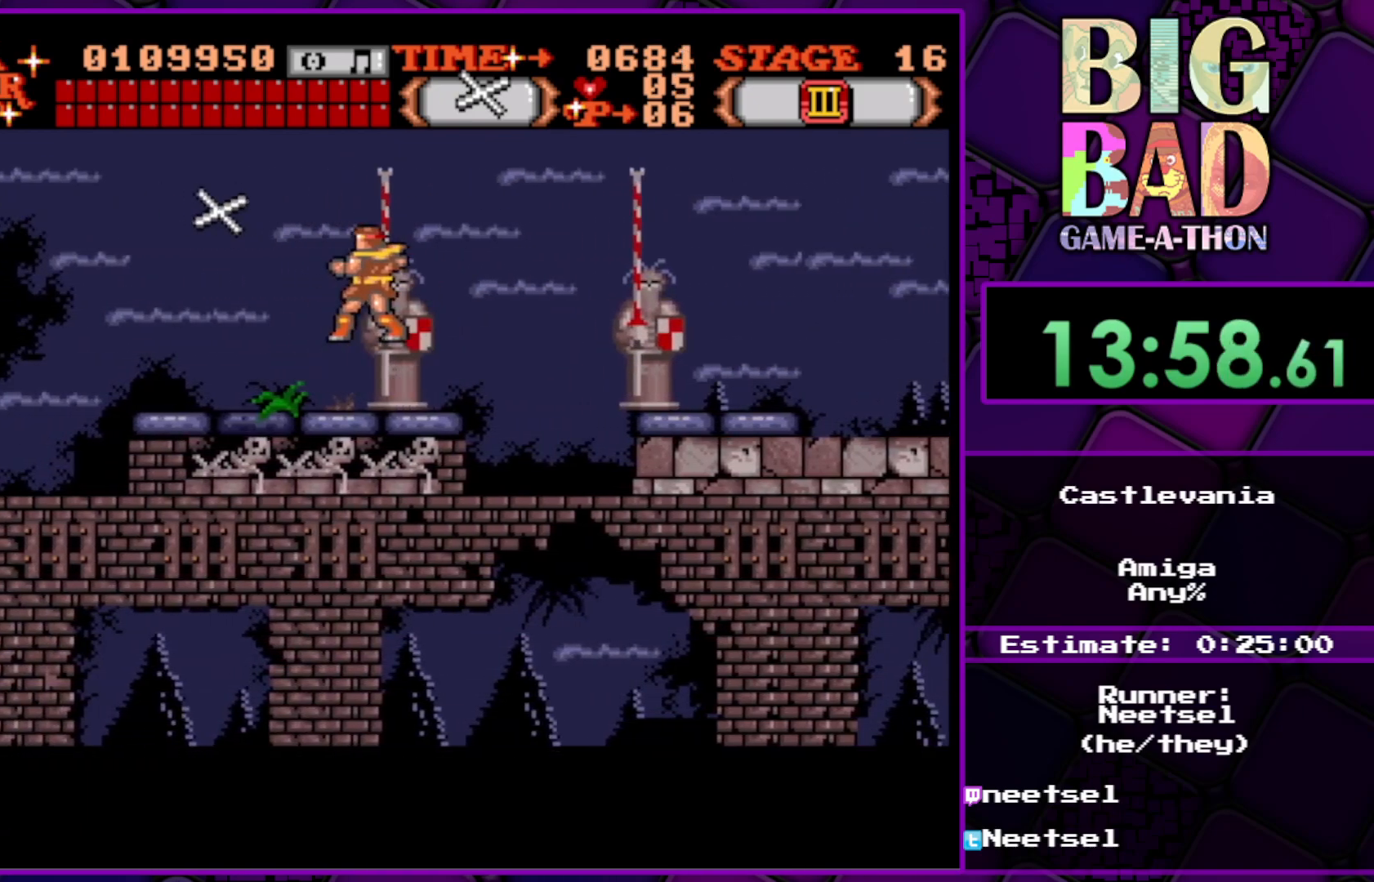
{"buttons": ["A", "DPAD_DOWN"], "right_stick": "center", "events": [[200, "DPAD_LEFT", "up"], [200, "DPAD_UP", "up"], [500, "DPAD_DOWN", "down"]]}
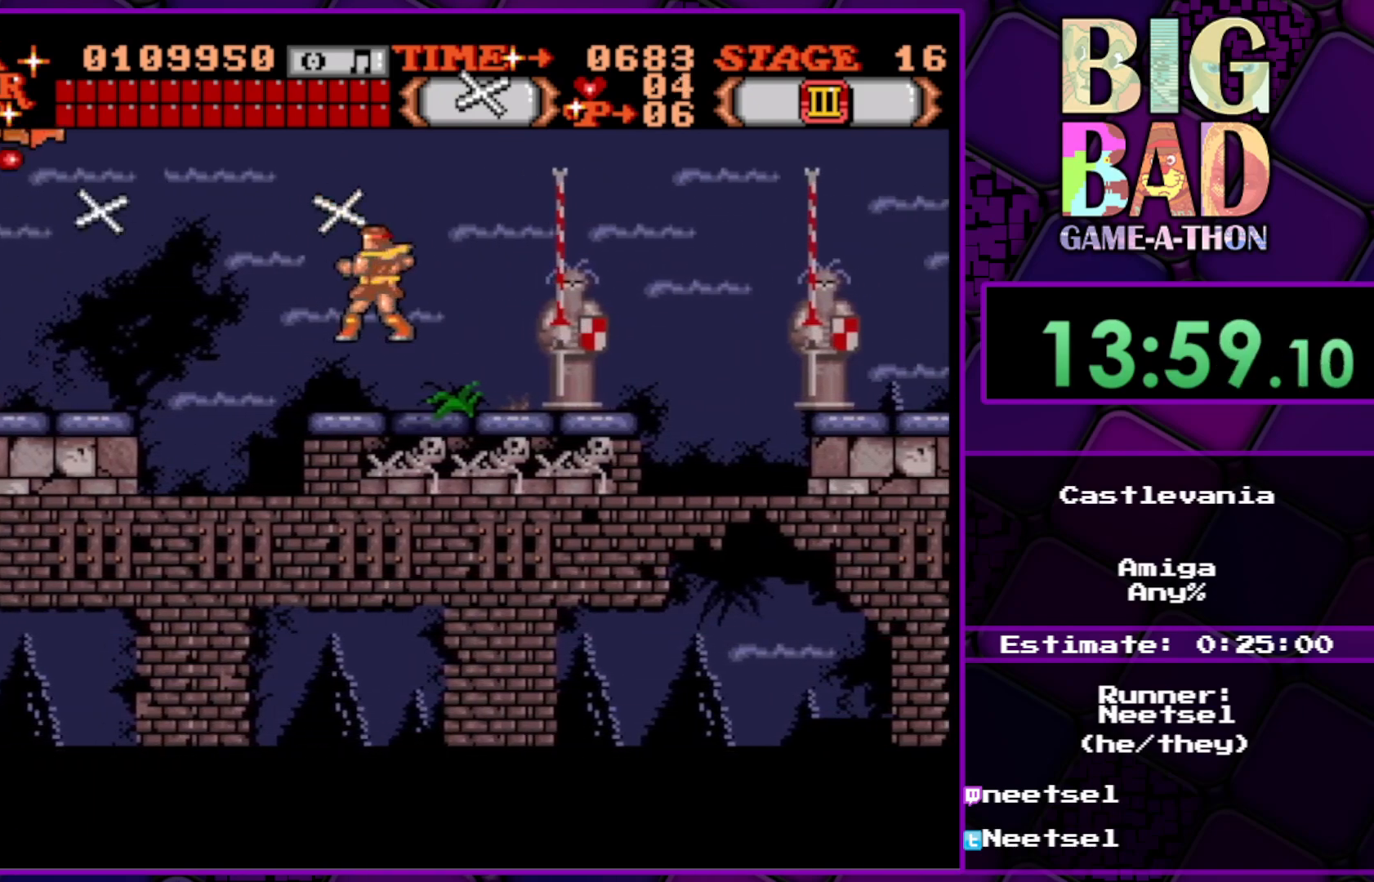
{"buttons": ["DPAD_DOWN"], "right_stick": "center", "events": [[17, "A", "up"]]}
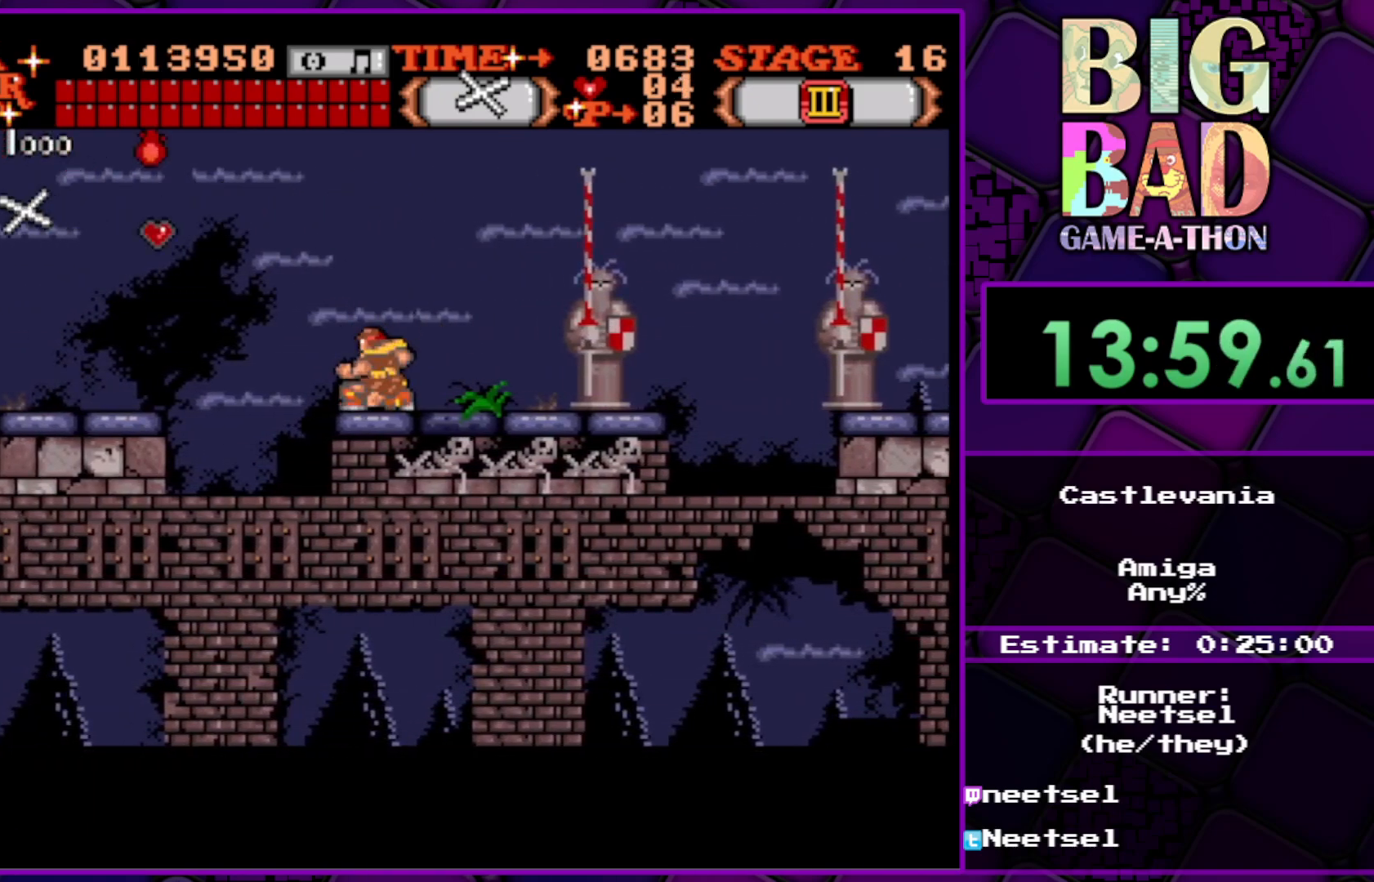
{"buttons": [], "right_stick": "center", "events": [[267, "DPAD_DOWN", "up"]]}
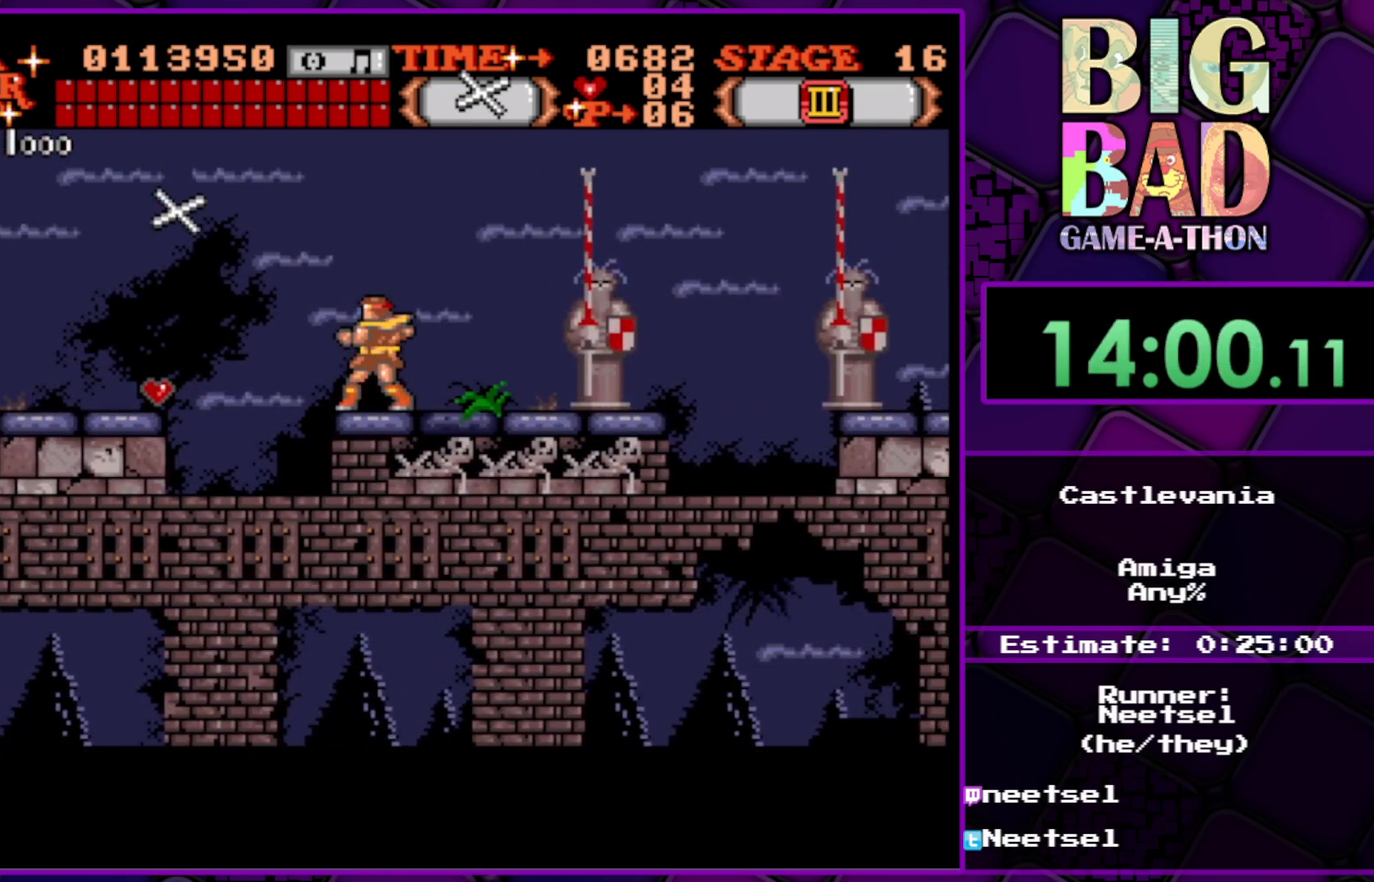
{"buttons": [], "right_stick": "center", "events": [[50, "DPAD_LEFT", "down"], [67, "DPAD_UP", "down"], [383, "DPAD_UP", "up"], [450, "DPAD_LEFT", "up"]]}
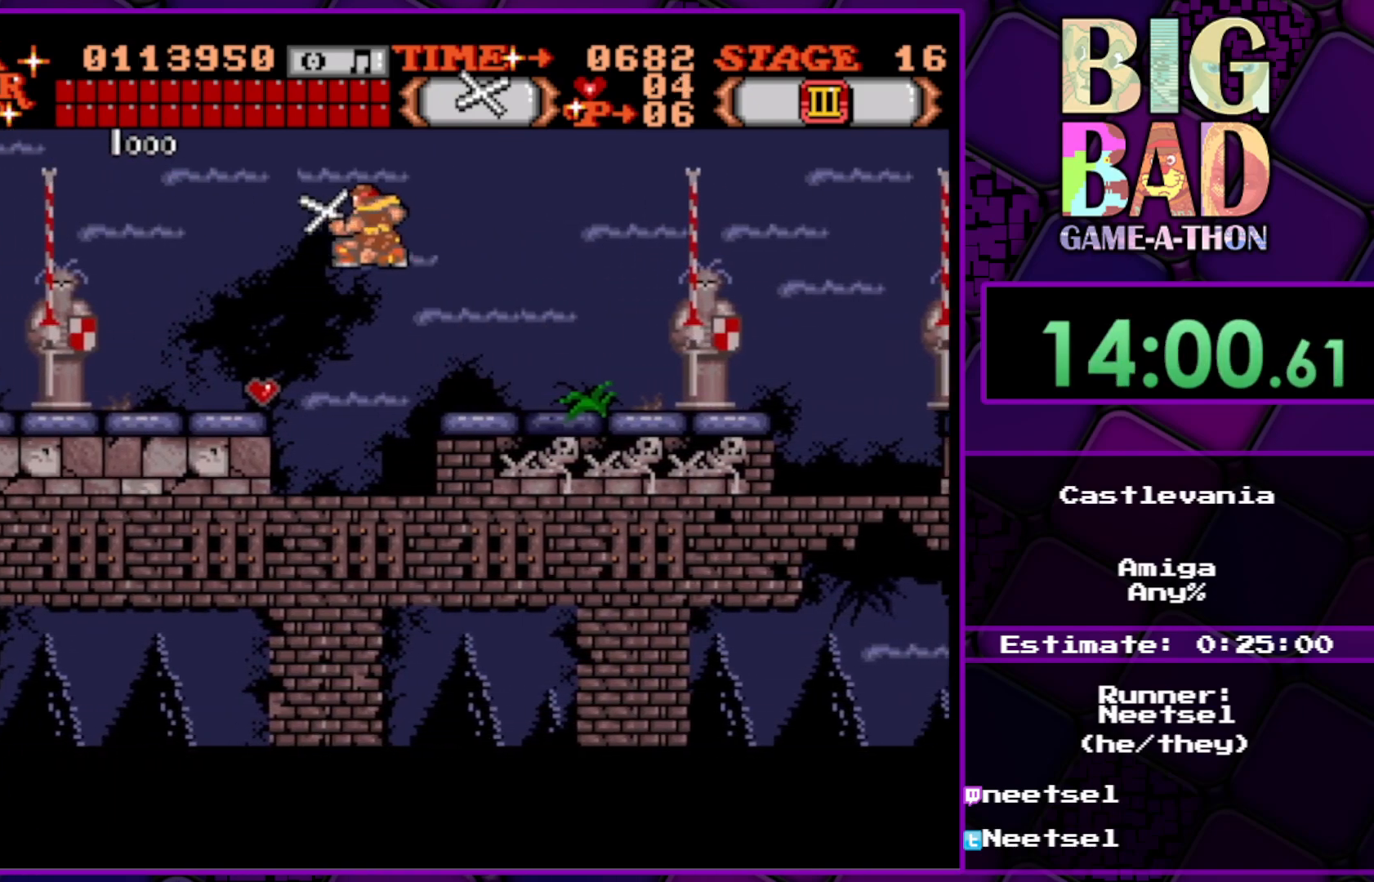
{"buttons": ["DPAD_LEFT"], "right_stick": "center", "events": [[400, "DPAD_LEFT", "down"]]}
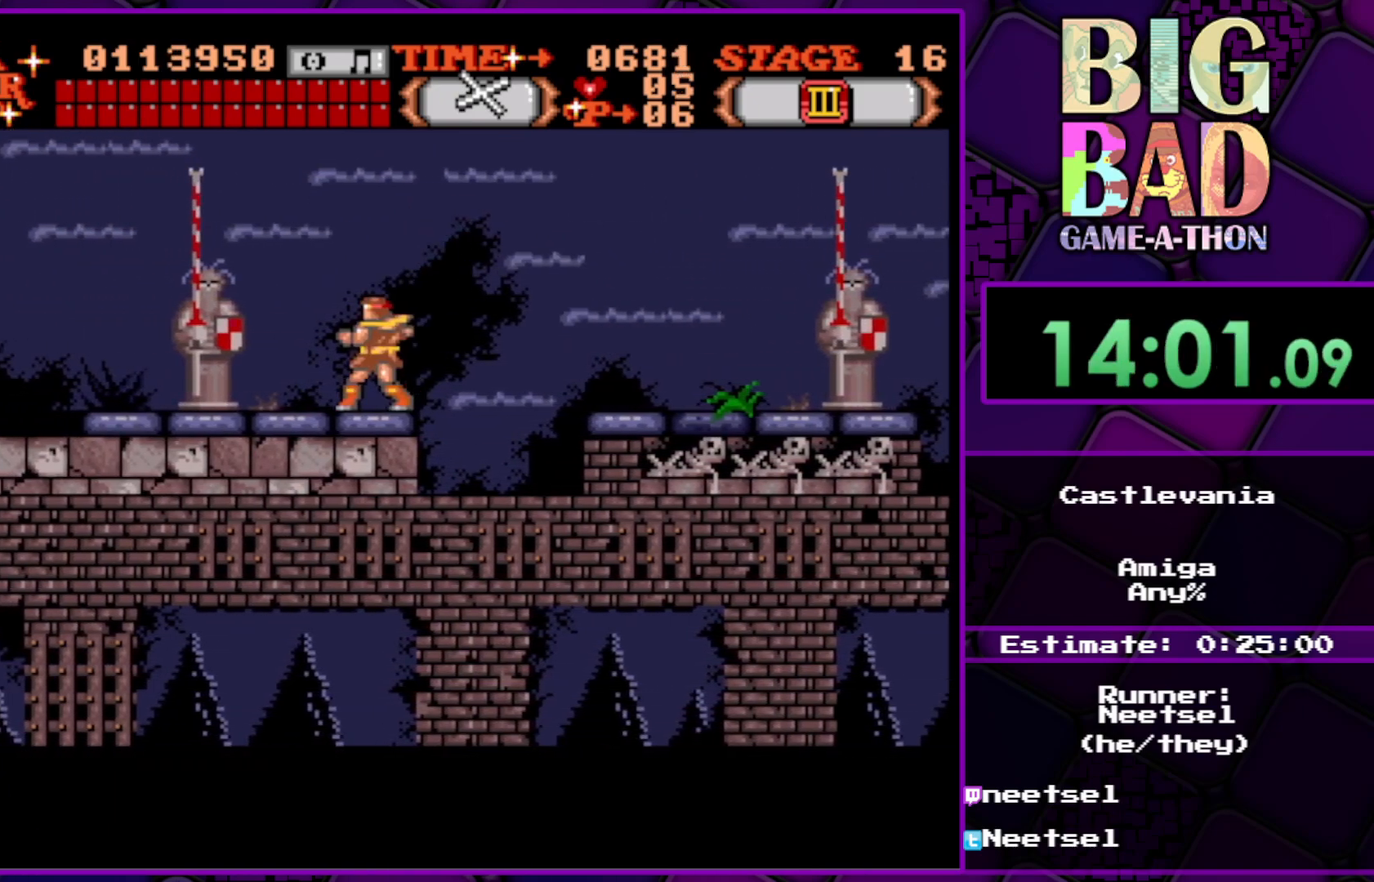
{"buttons": ["DPAD_LEFT"], "right_stick": "center", "events": []}
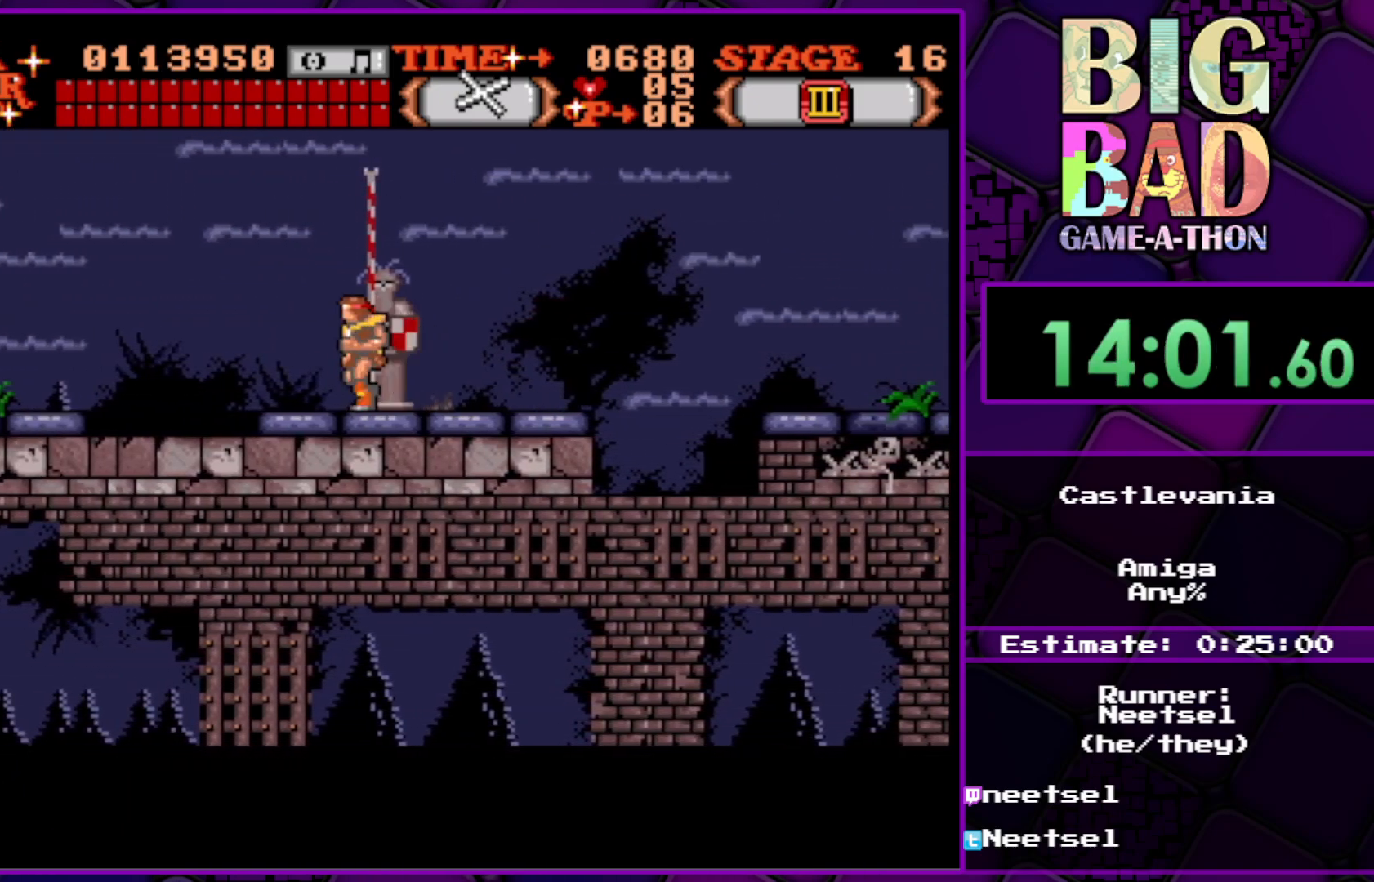
{"buttons": ["DPAD_LEFT"], "right_stick": "center", "events": [[117, "DPAD_UP", "down"], [500, "DPAD_UP", "up"]]}